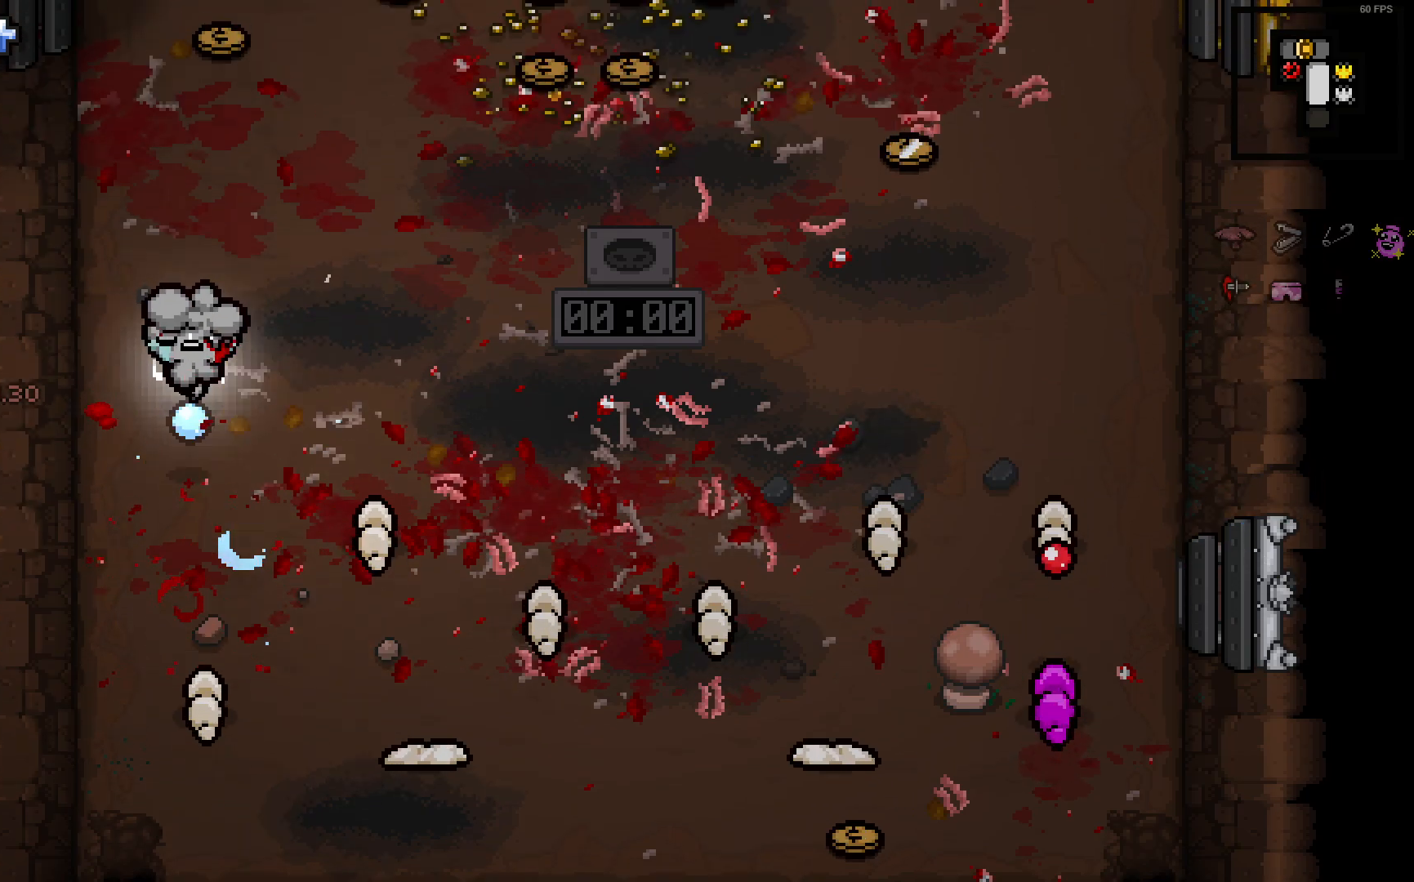
Gameplay with a controller (PlayStation layout); each line is a JSON object with the inputs held at the frame after it. "events" lists button and stick changes between this image and that frame as [ms after this image, input, new state], when the widget could be followed in between. Not read: SELECT.
{"buttons": [], "left_stick": "down-left", "right_stick": "down", "events": [[83, "left_stick", "down-right"], [450, "left_stick", "down-left"]]}
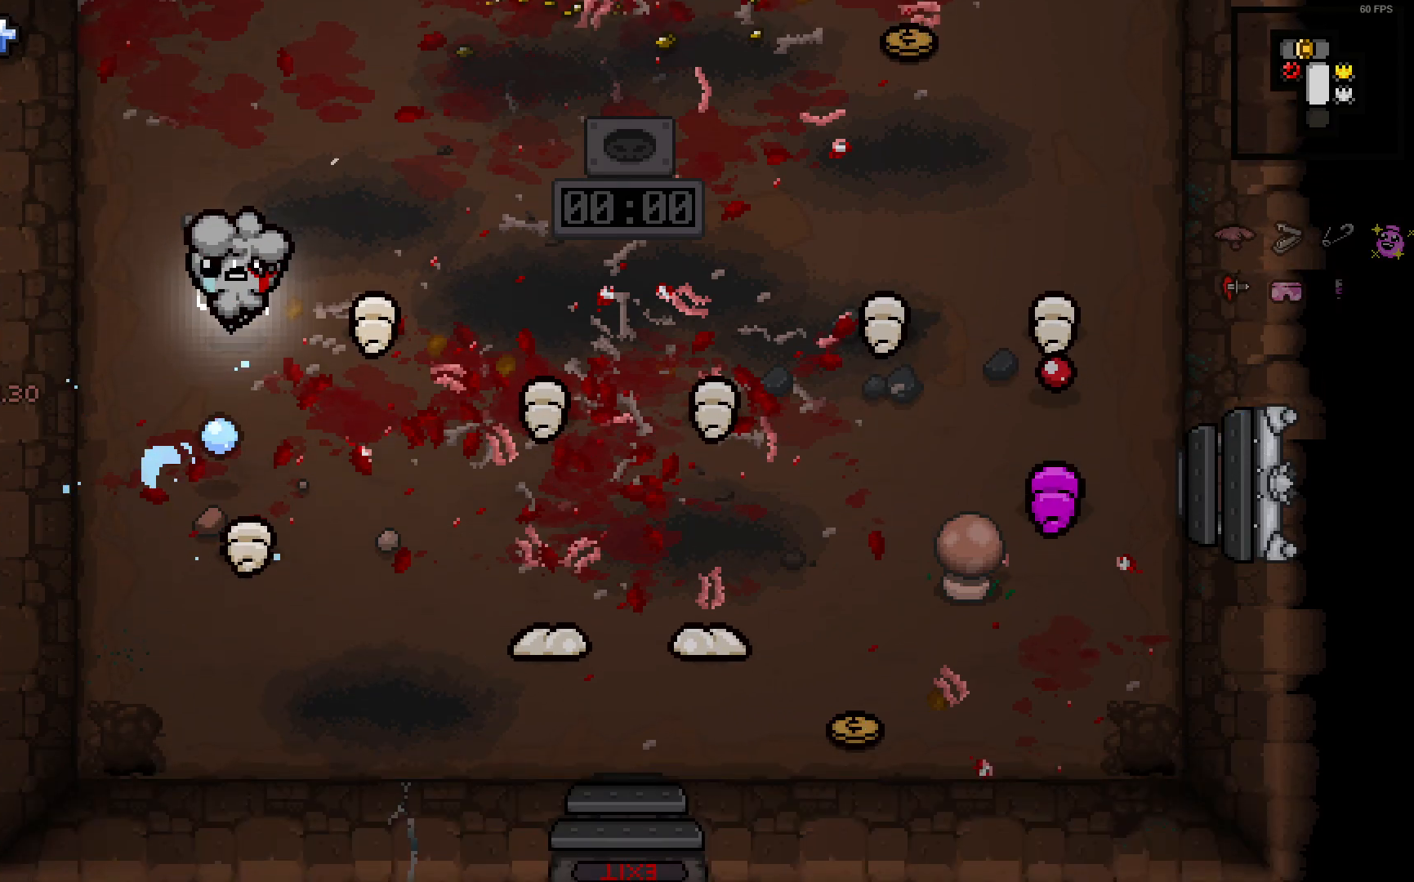
{"buttons": [], "left_stick": "up-right", "right_stick": "right", "events": [[83, "right_stick", "center"], [283, "left_stick", "right"], [300, "right_stick", "right"], [450, "left_stick", "up-right"]]}
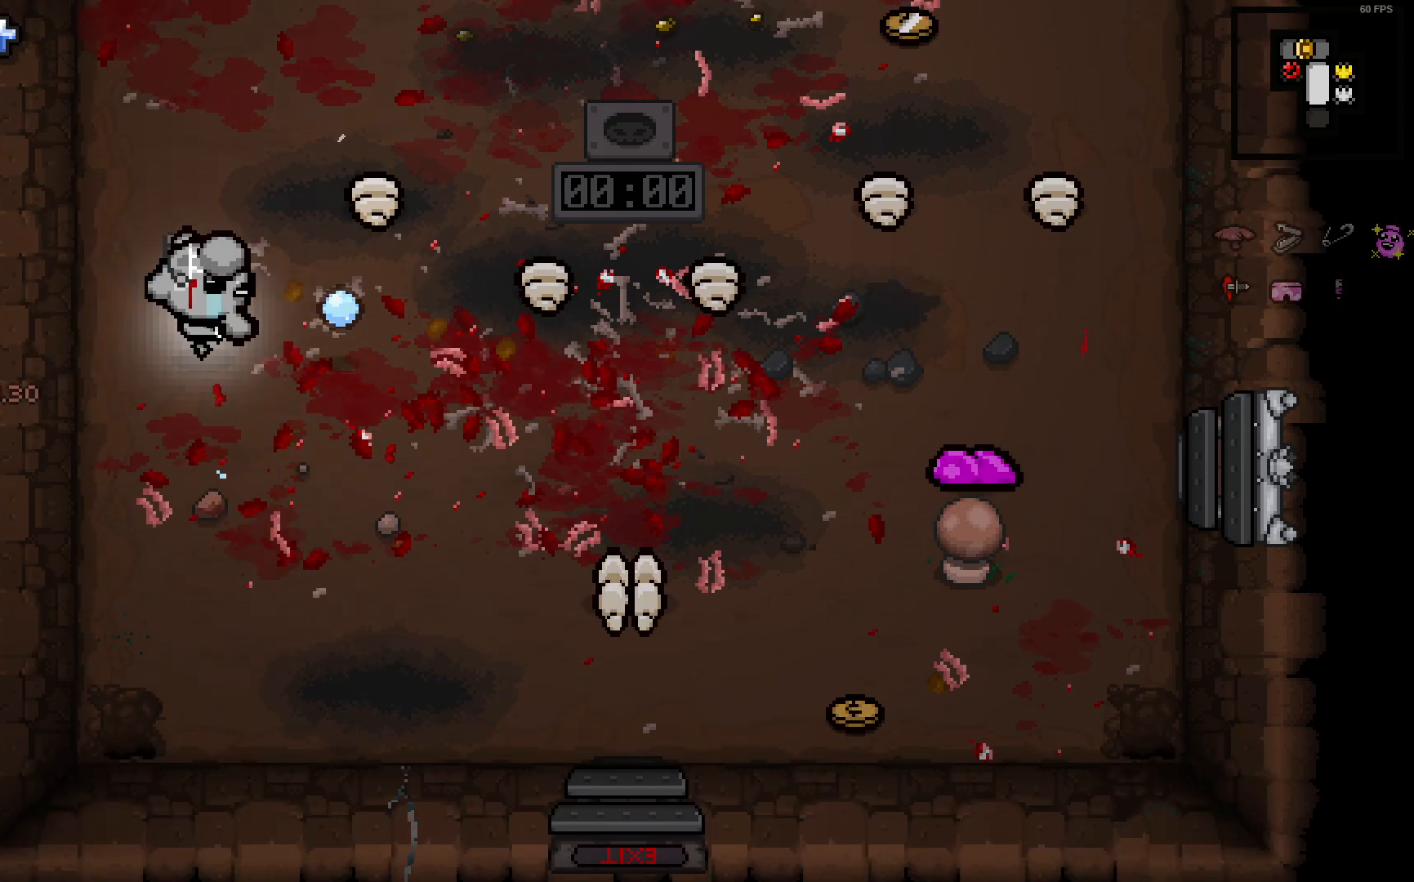
{"buttons": [], "left_stick": "up", "right_stick": "right", "events": [[67, "left_stick", "up"]]}
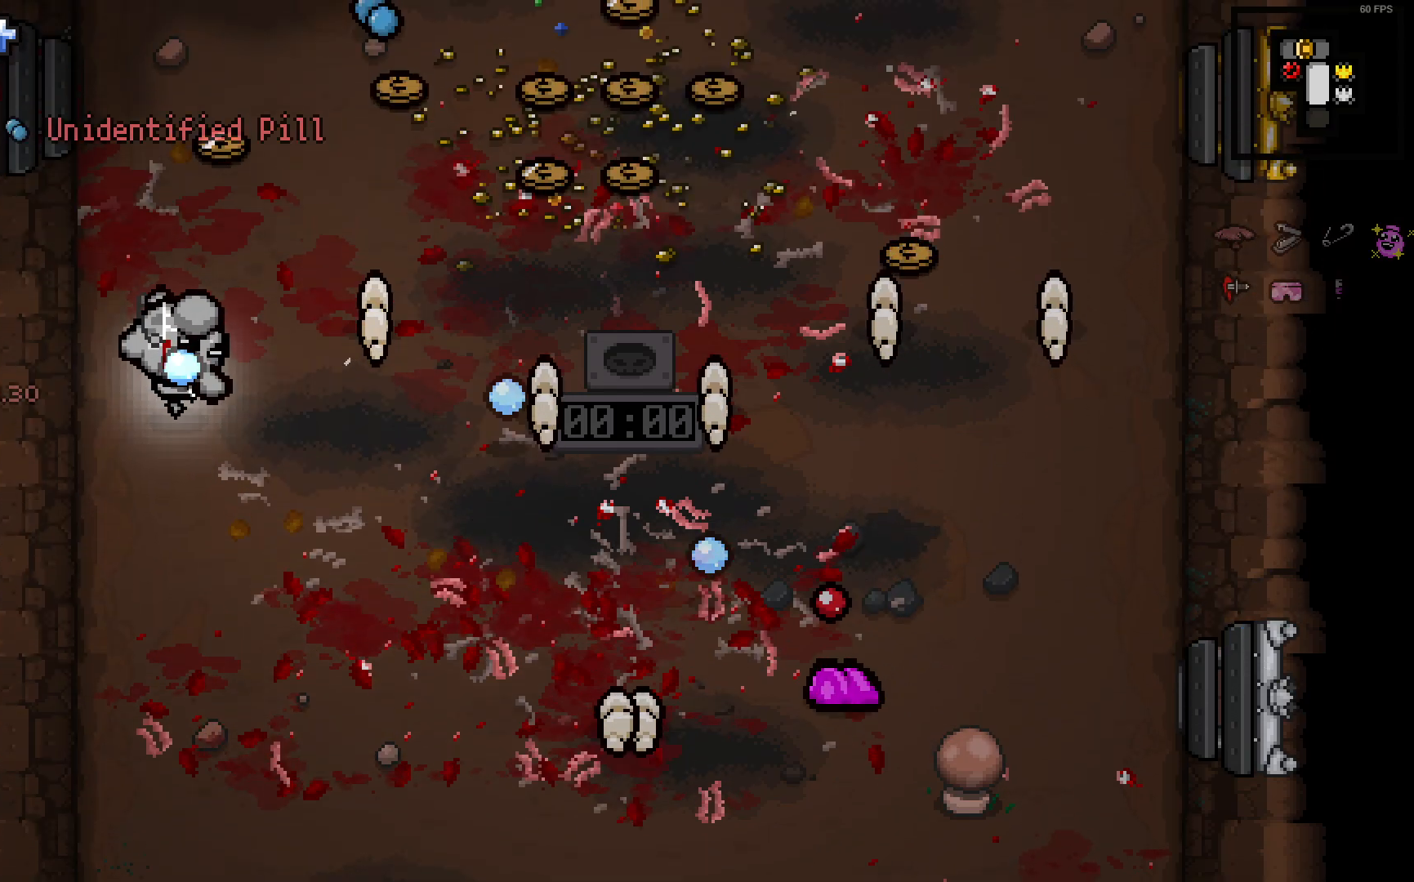
{"buttons": [], "left_stick": "up", "right_stick": "right", "events": []}
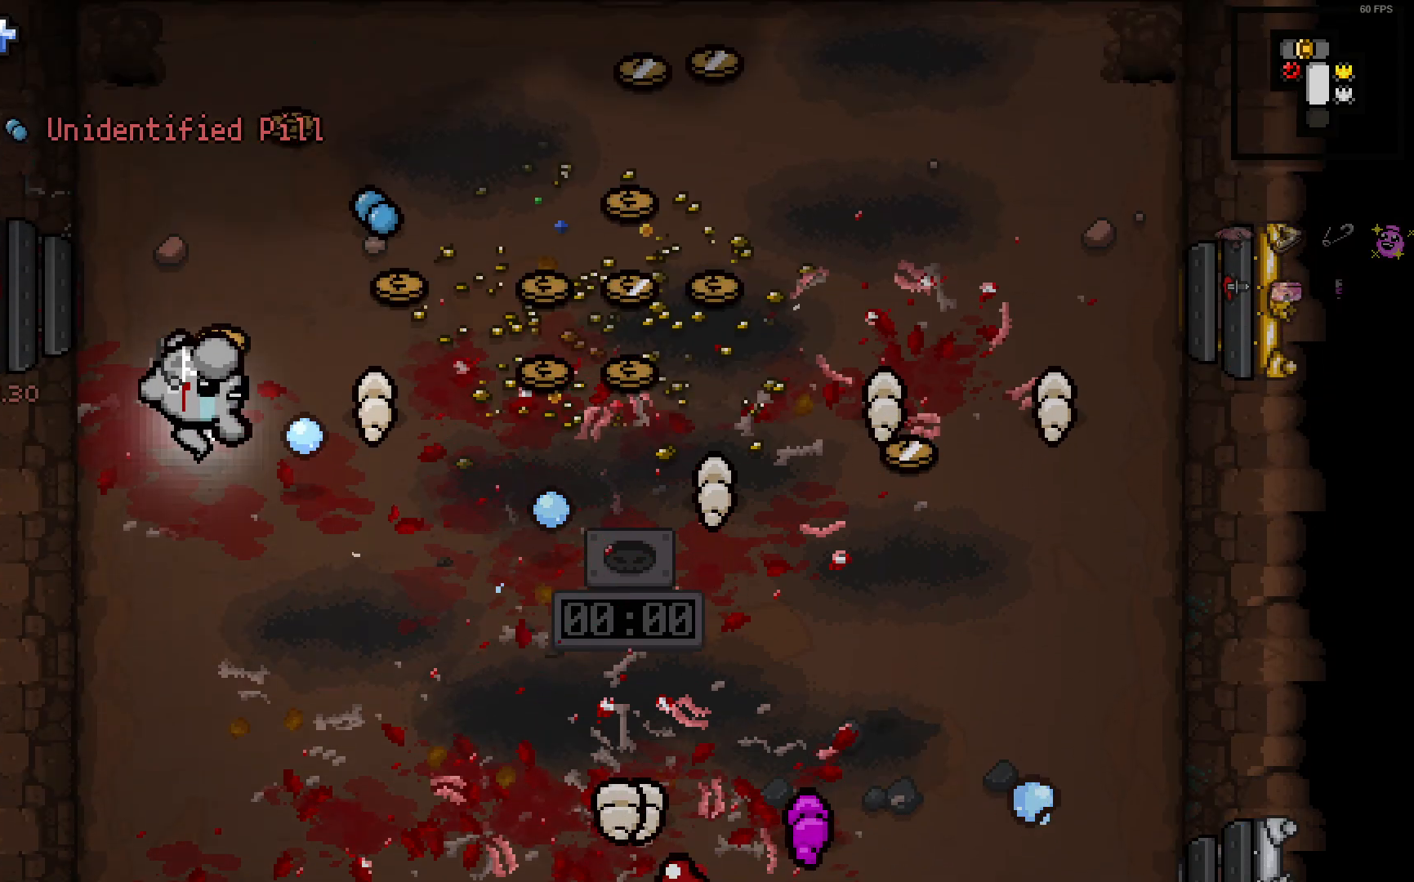
{"buttons": [], "left_stick": "left", "right_stick": "right", "events": [[67, "left_stick", "center"], [200, "left_stick", "up-right"], [383, "left_stick", "left"]]}
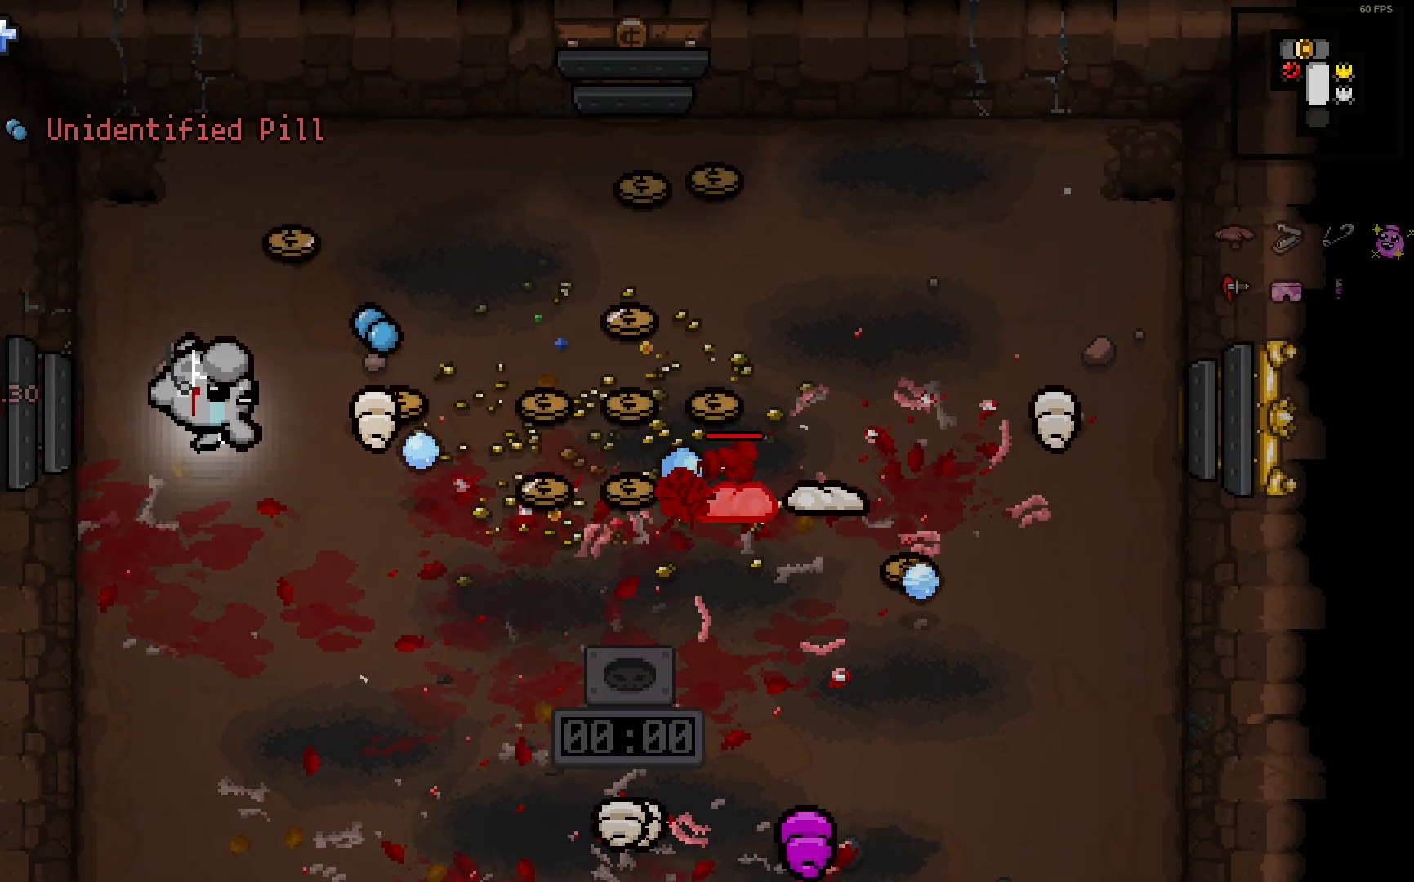
{"buttons": [], "left_stick": "down-right", "right_stick": "right", "events": [[50, "left_stick", "up"], [167, "left_stick", "center"], [283, "left_stick", "up-right"], [367, "left_stick", "center"], [450, "left_stick", "down-right"]]}
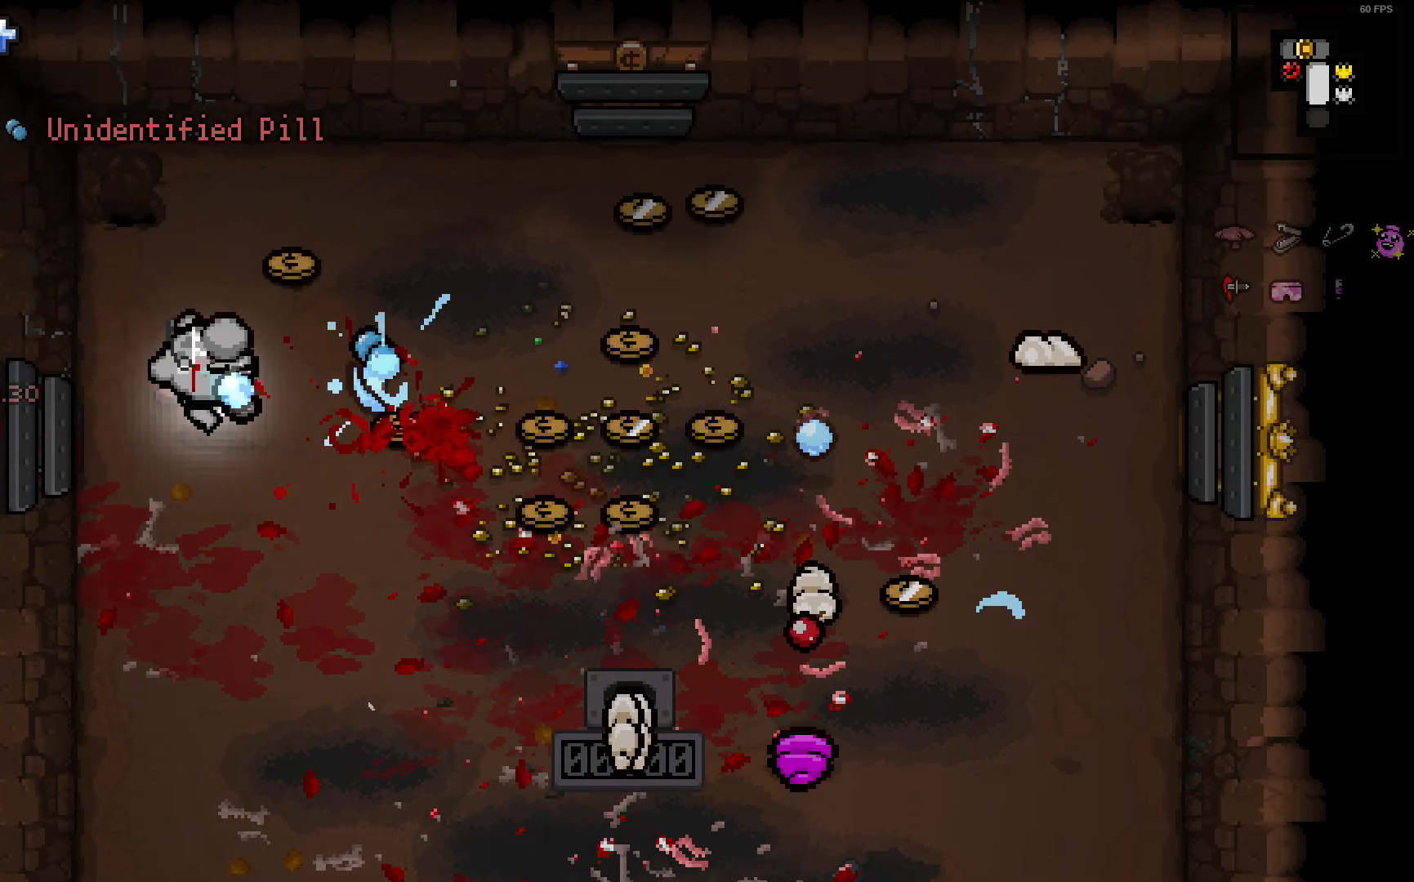
{"buttons": [], "left_stick": "down-right", "right_stick": "right", "events": [[200, "left_stick", "down"], [333, "left_stick", "down-right"]]}
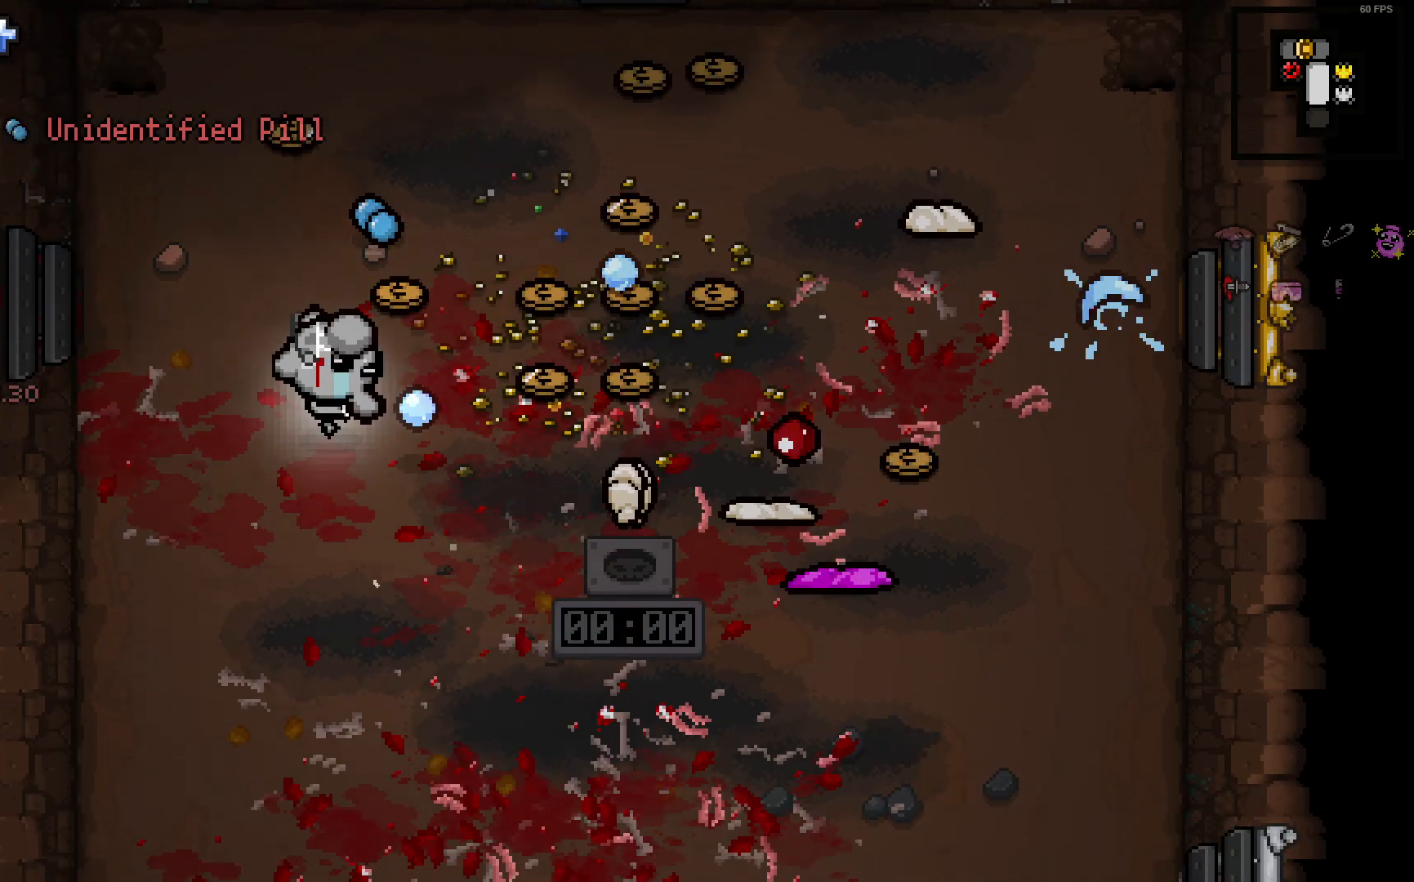
{"buttons": [], "left_stick": "left", "right_stick": "right", "events": [[200, "left_stick", "center"], [250, "left_stick", "left"]]}
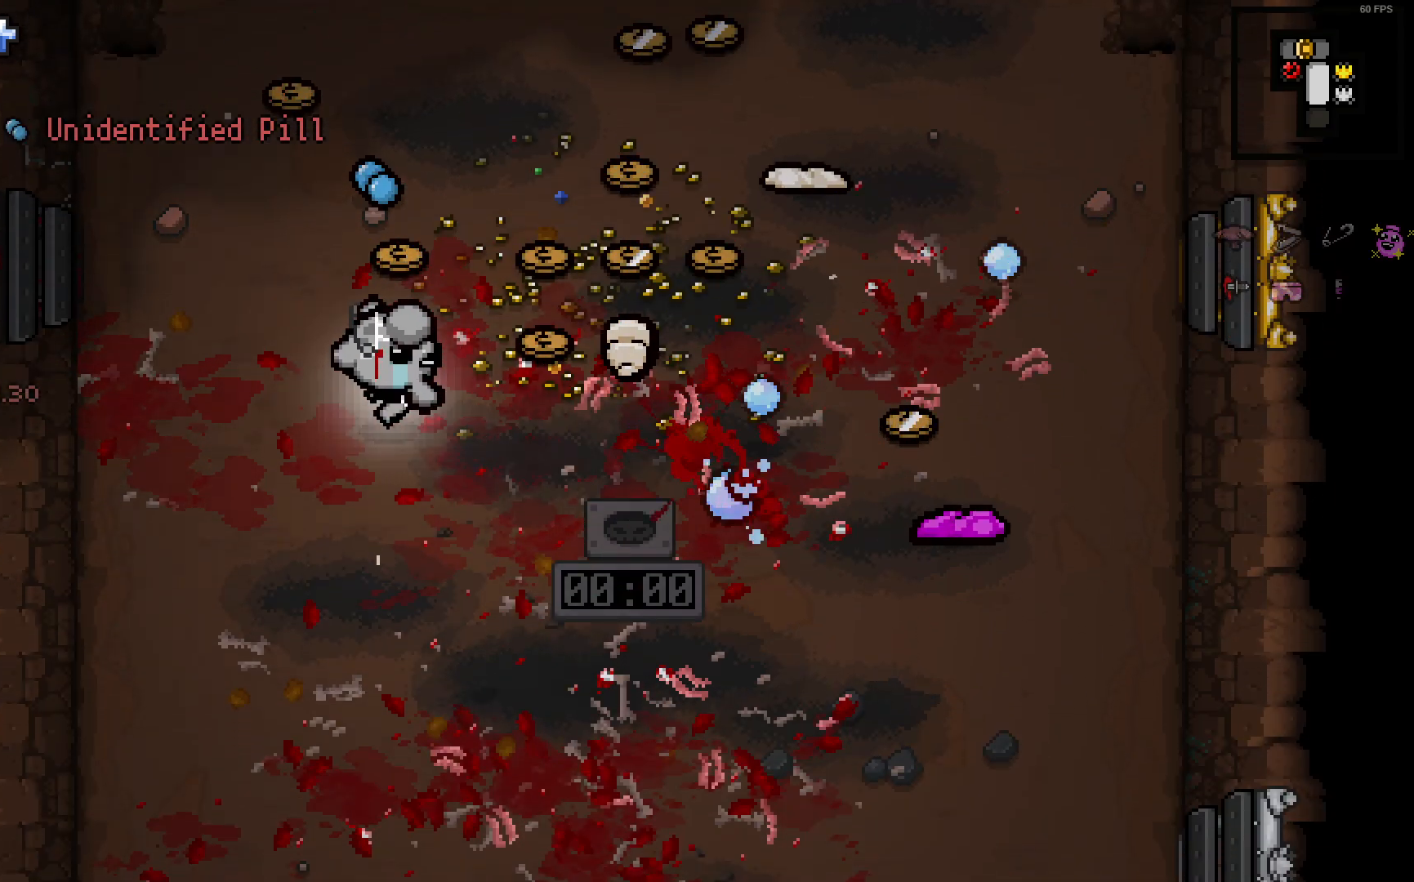
{"buttons": [], "left_stick": "up-left", "right_stick": "right", "events": [[67, "left_stick", "up"], [283, "left_stick", "center"], [367, "left_stick", "up-left"]]}
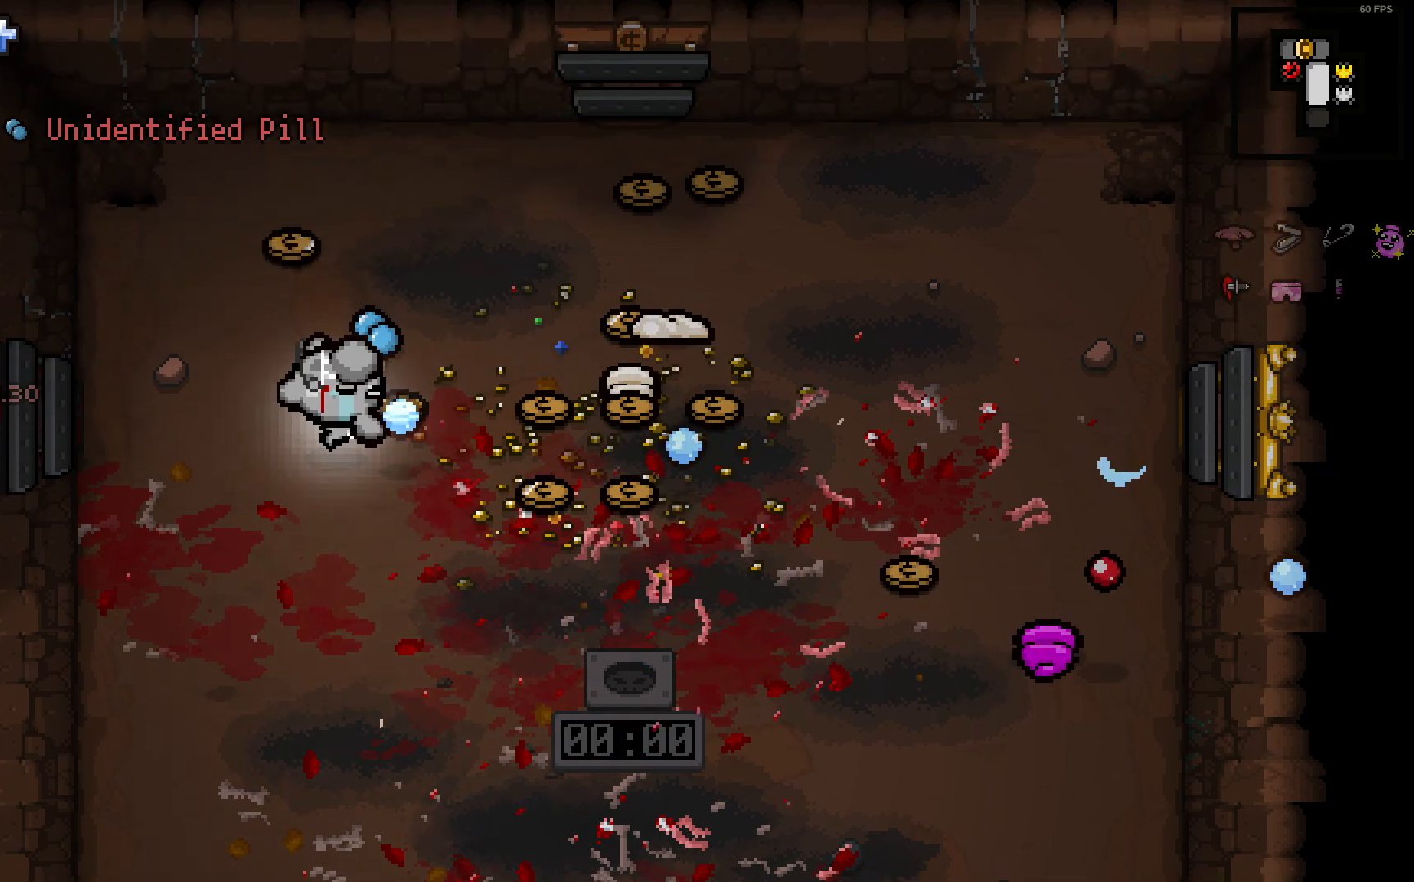
{"buttons": [], "left_stick": "up", "right_stick": "right", "events": [[217, "left_stick", "up-right"], [283, "left_stick", "center"], [333, "left_stick", "left"], [500, "left_stick", "up"]]}
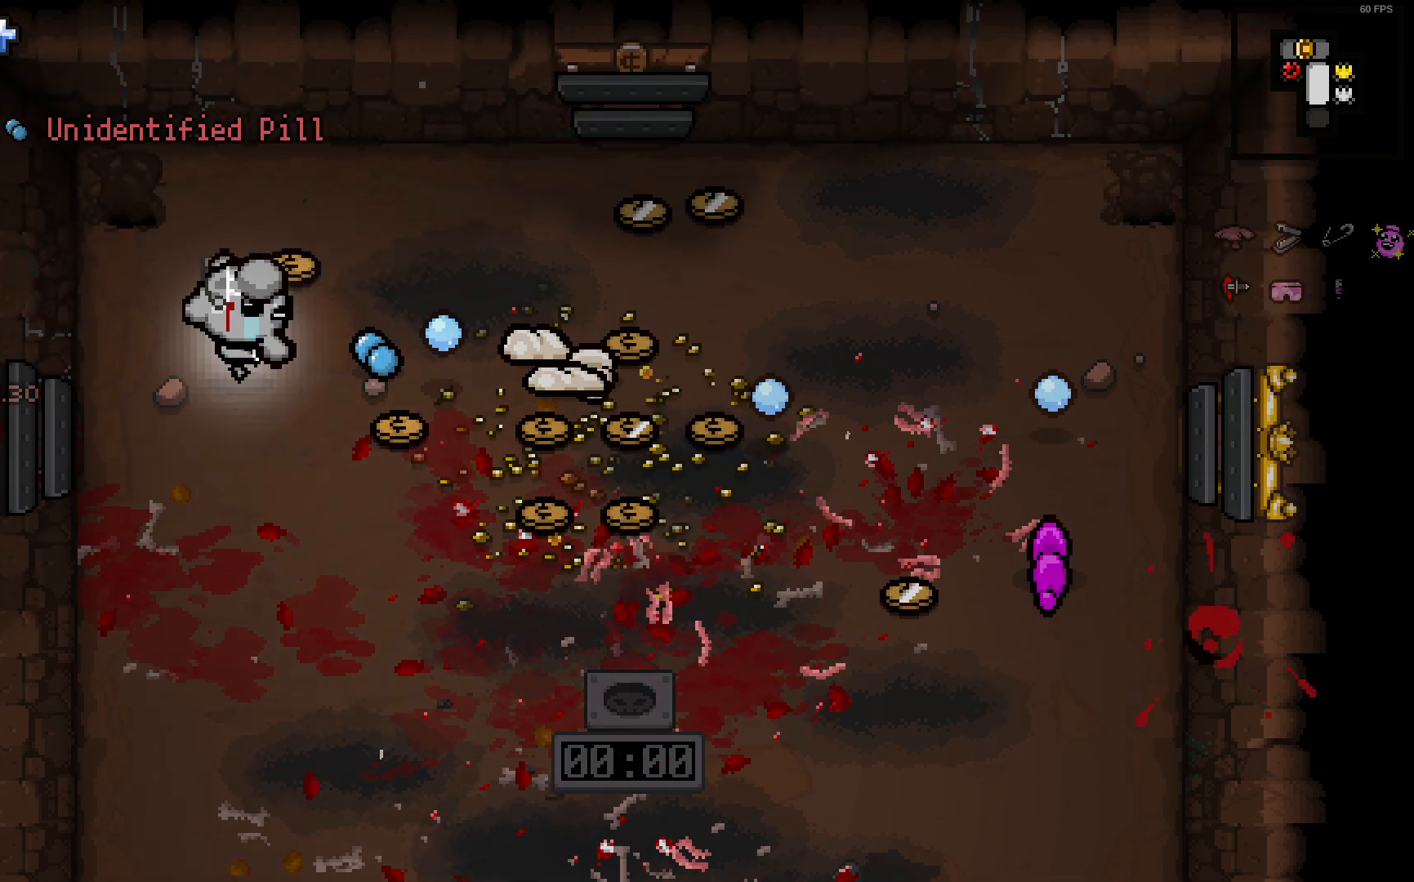
{"buttons": [], "left_stick": "up-right", "right_stick": "right", "events": [[67, "left_stick", "center"], [233, "left_stick", "up"], [283, "left_stick", "center"], [333, "left_stick", "left"], [500, "left_stick", "up-right"]]}
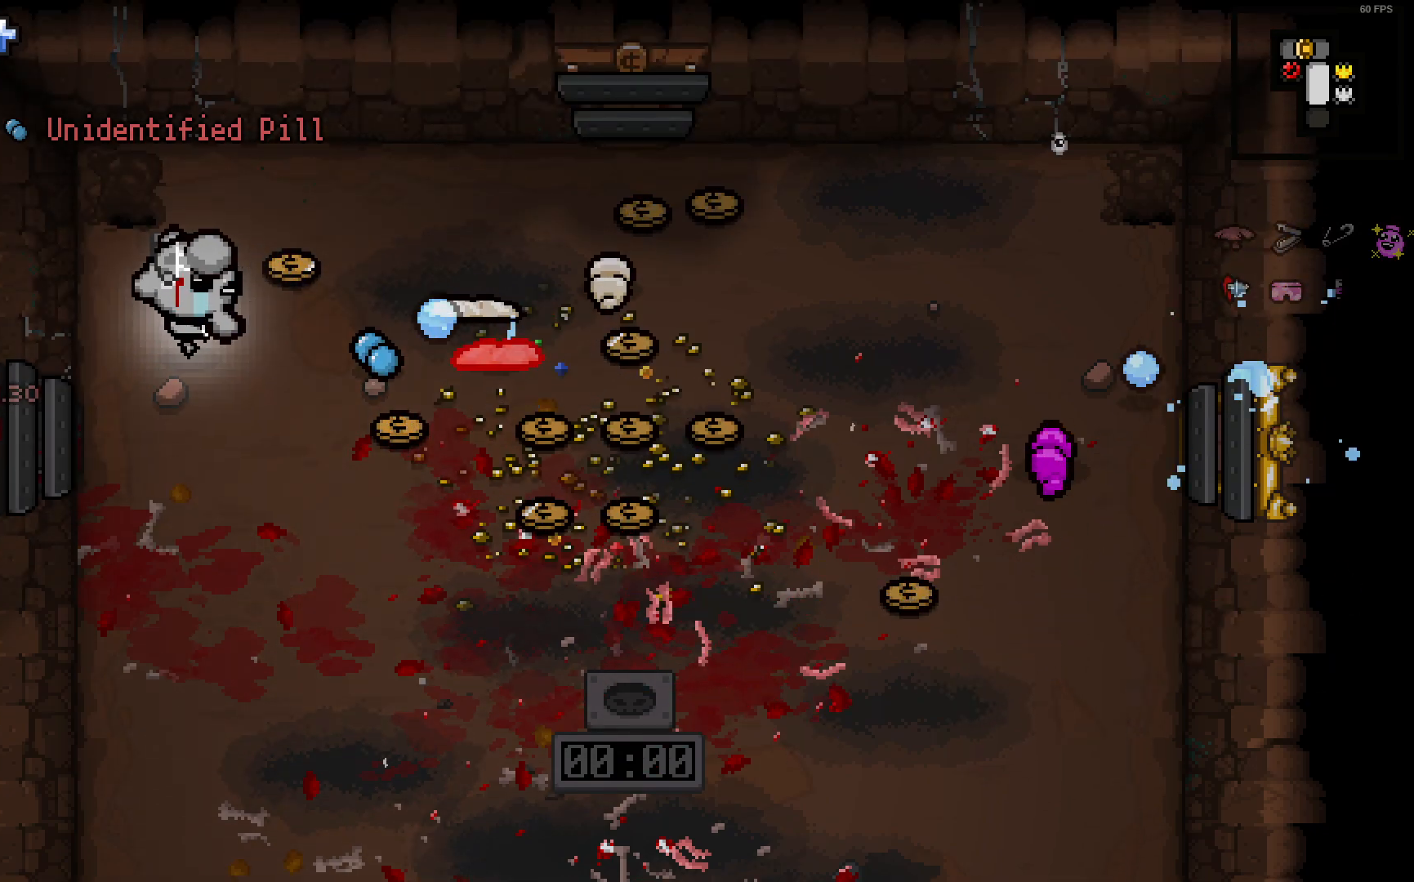
{"buttons": [], "left_stick": "left", "right_stick": "right", "events": [[17, "left_stick", "left"], [83, "left_stick", "down"], [200, "left_stick", "left"], [250, "left_stick", "up"], [400, "left_stick", "left"]]}
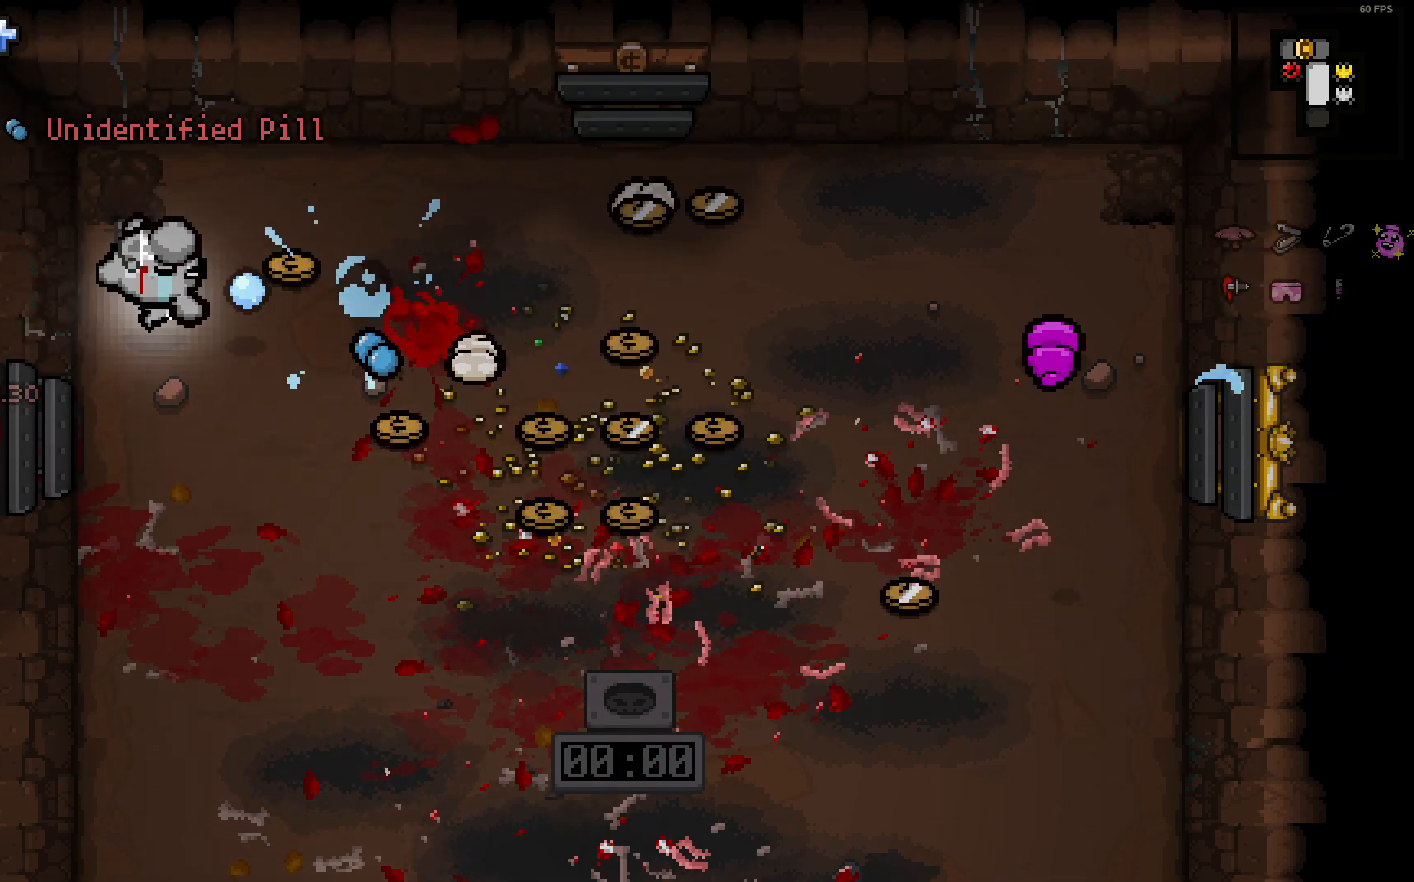
{"buttons": [], "left_stick": "right", "right_stick": "right", "events": [[67, "left_stick", "right"], [117, "left_stick", "down-right"], [417, "left_stick", "right"]]}
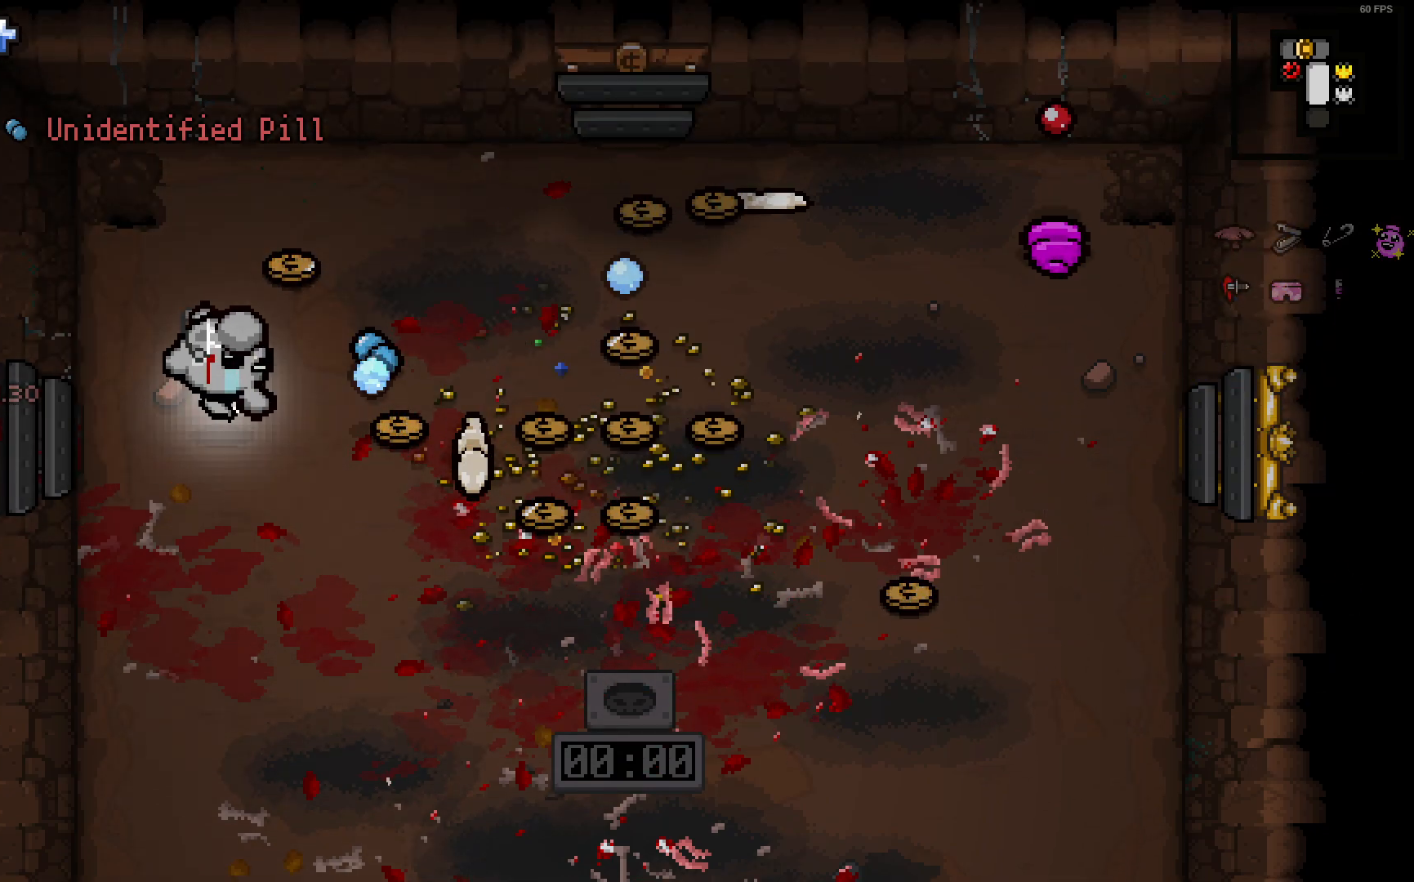
{"buttons": [], "left_stick": "right", "right_stick": "right"}
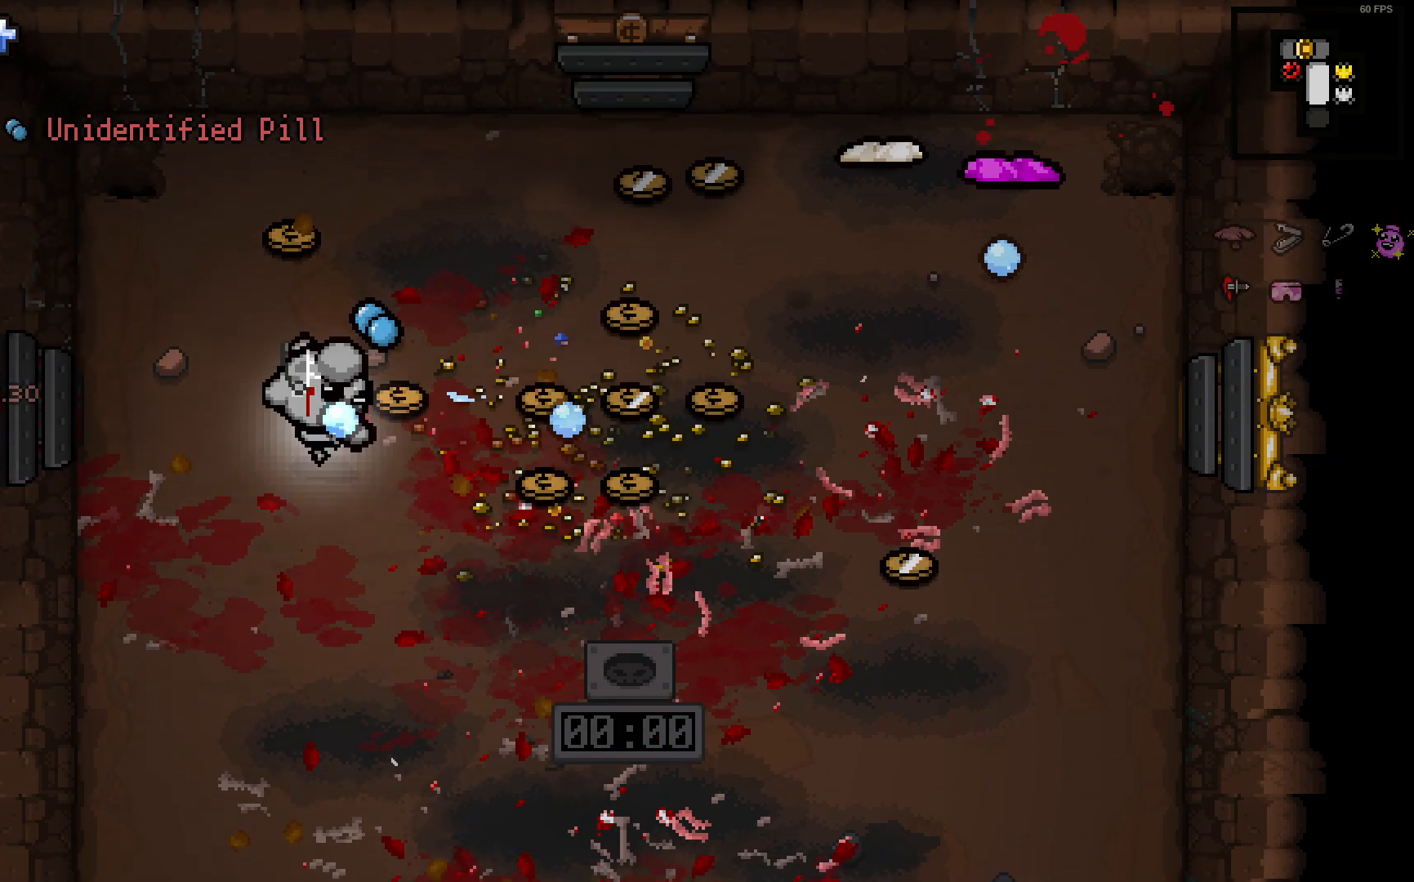
{"buttons": [], "left_stick": "right", "right_stick": "right", "events": []}
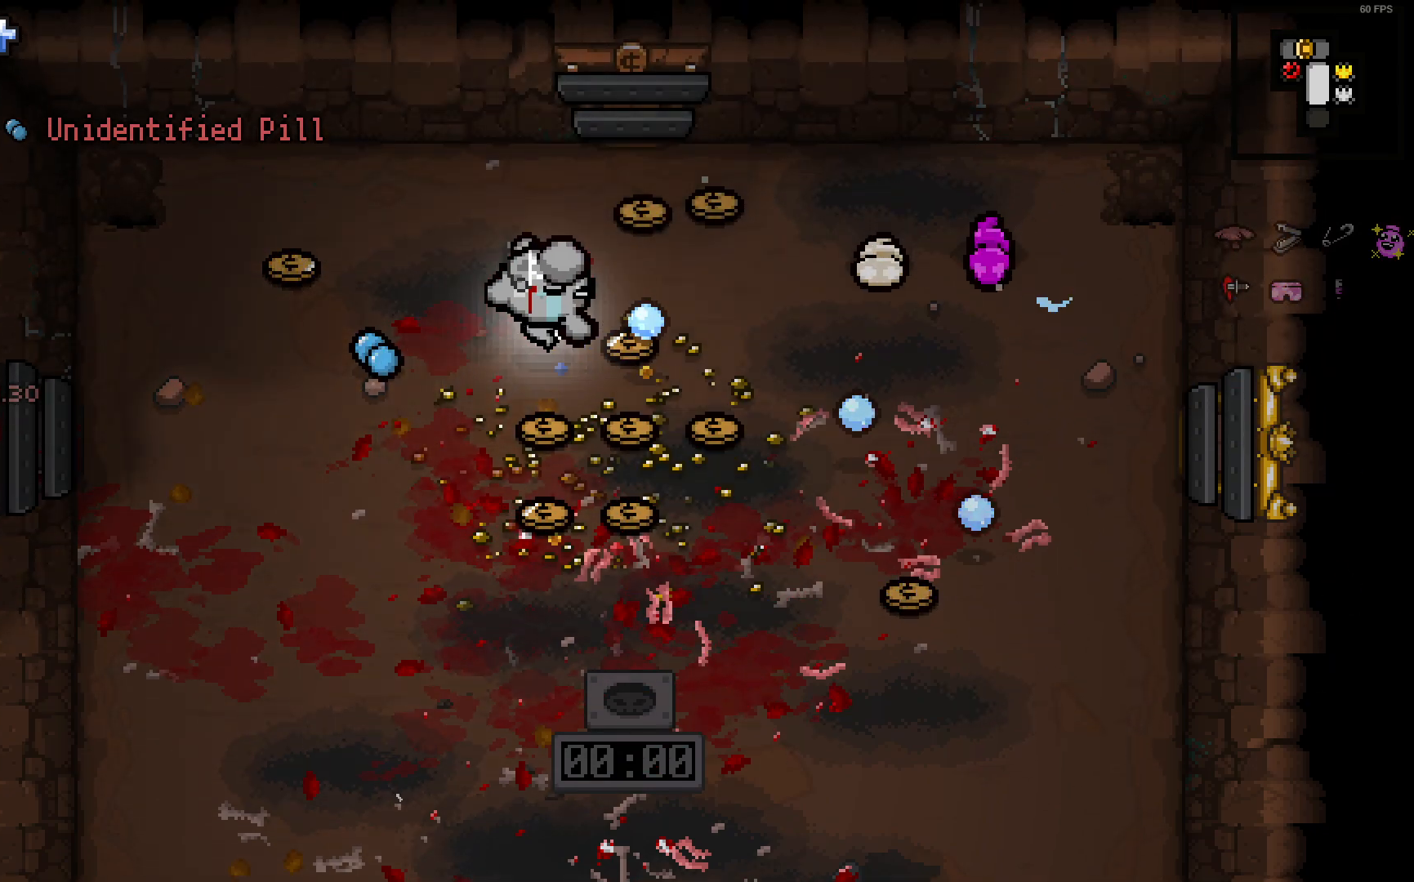
{"buttons": [], "left_stick": "down-right", "right_stick": "right", "events": [[200, "left_stick", "center"], [283, "left_stick", "down"], [433, "left_stick", "down-right"]]}
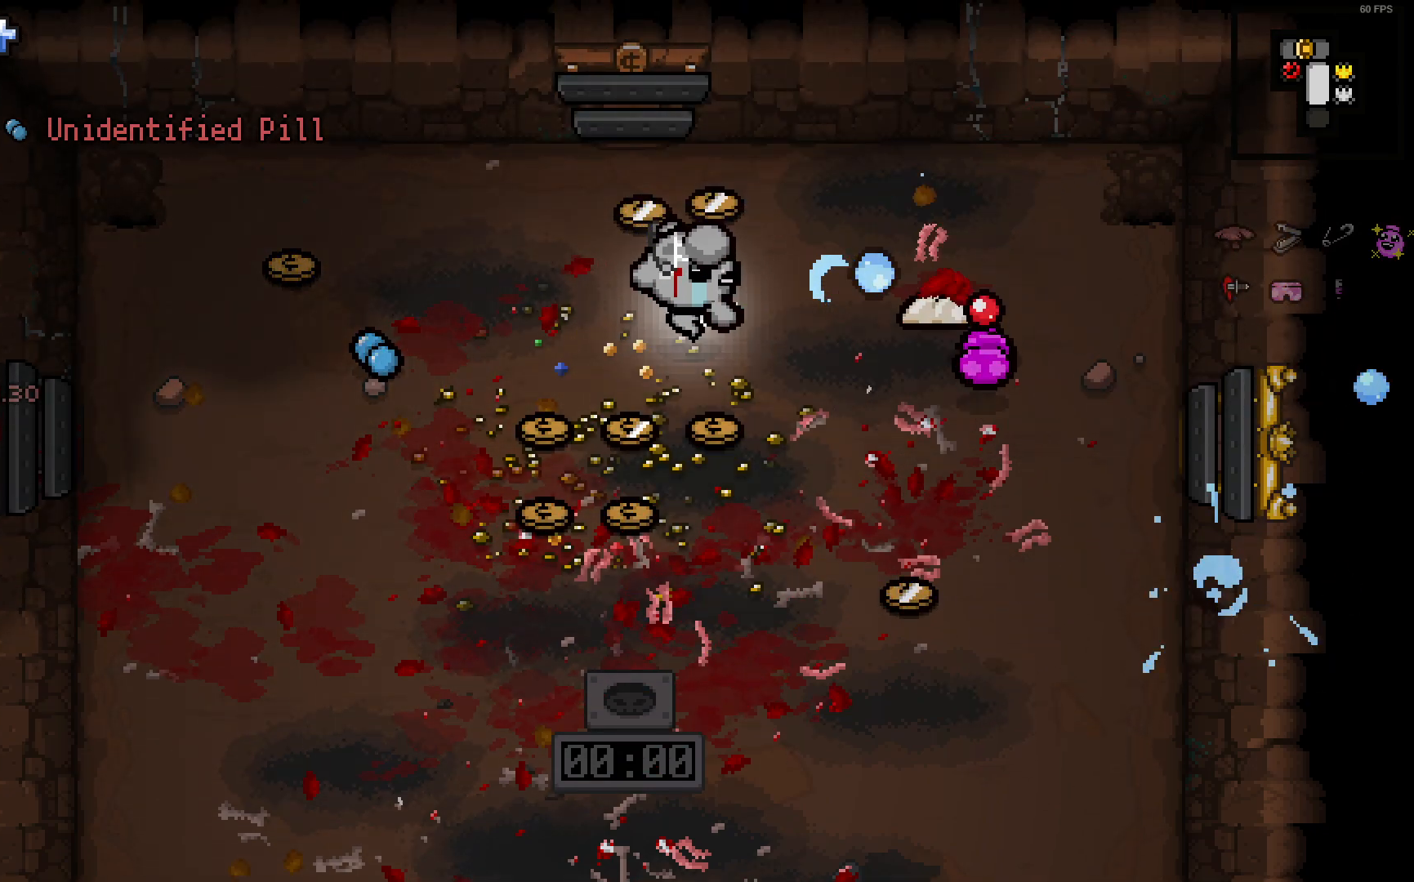
{"buttons": [], "left_stick": "left", "right_stick": "right", "events": [[83, "left_stick", "down"], [350, "left_stick", "center"], [417, "left_stick", "left"]]}
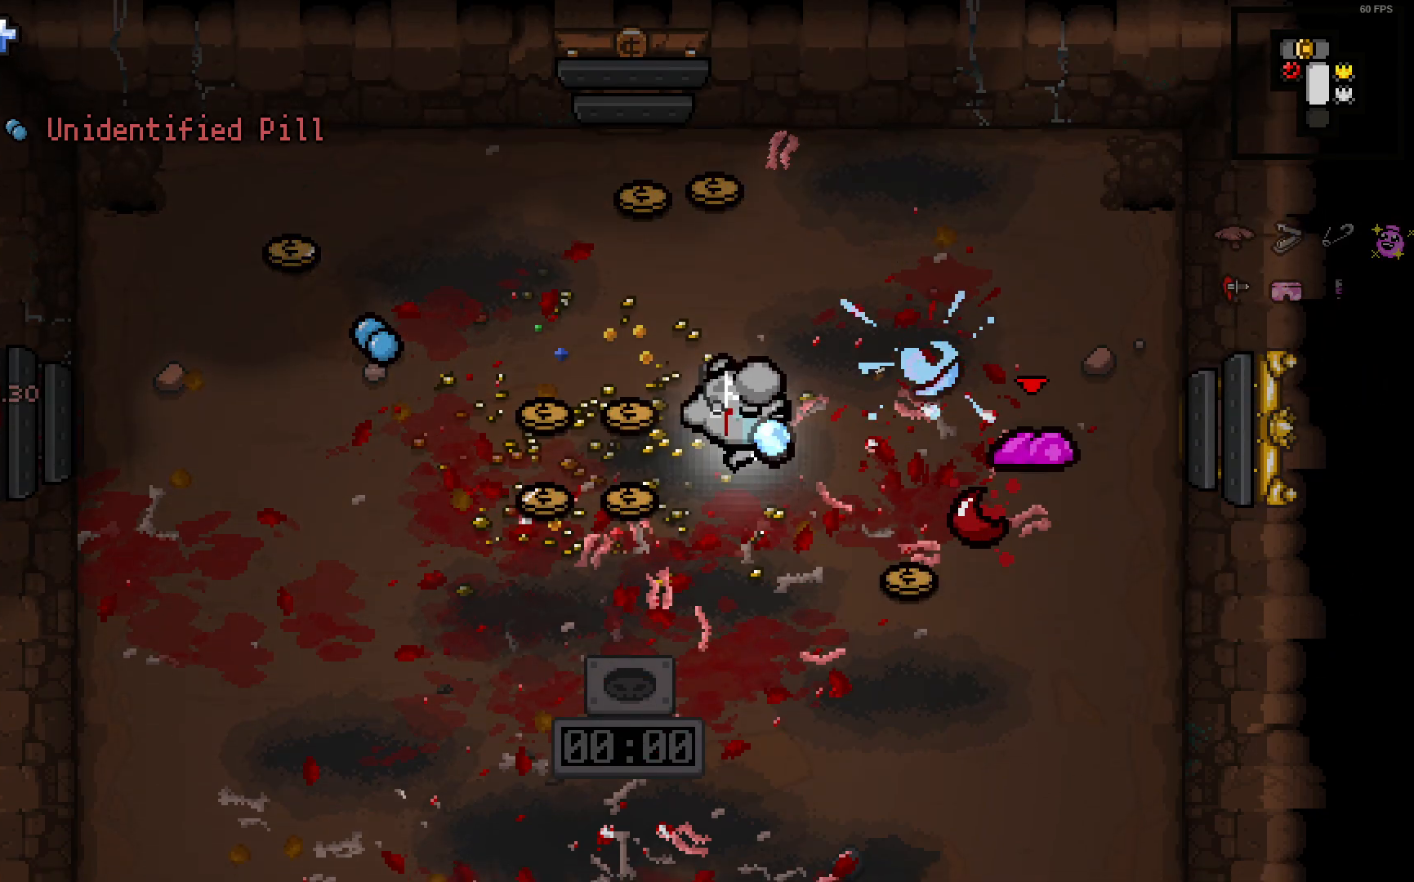
{"buttons": [], "left_stick": "right", "right_stick": "right", "events": [[67, "left_stick", "center"], [217, "left_stick", "down-left"], [333, "left_stick", "down-right"], [467, "left_stick", "right"]]}
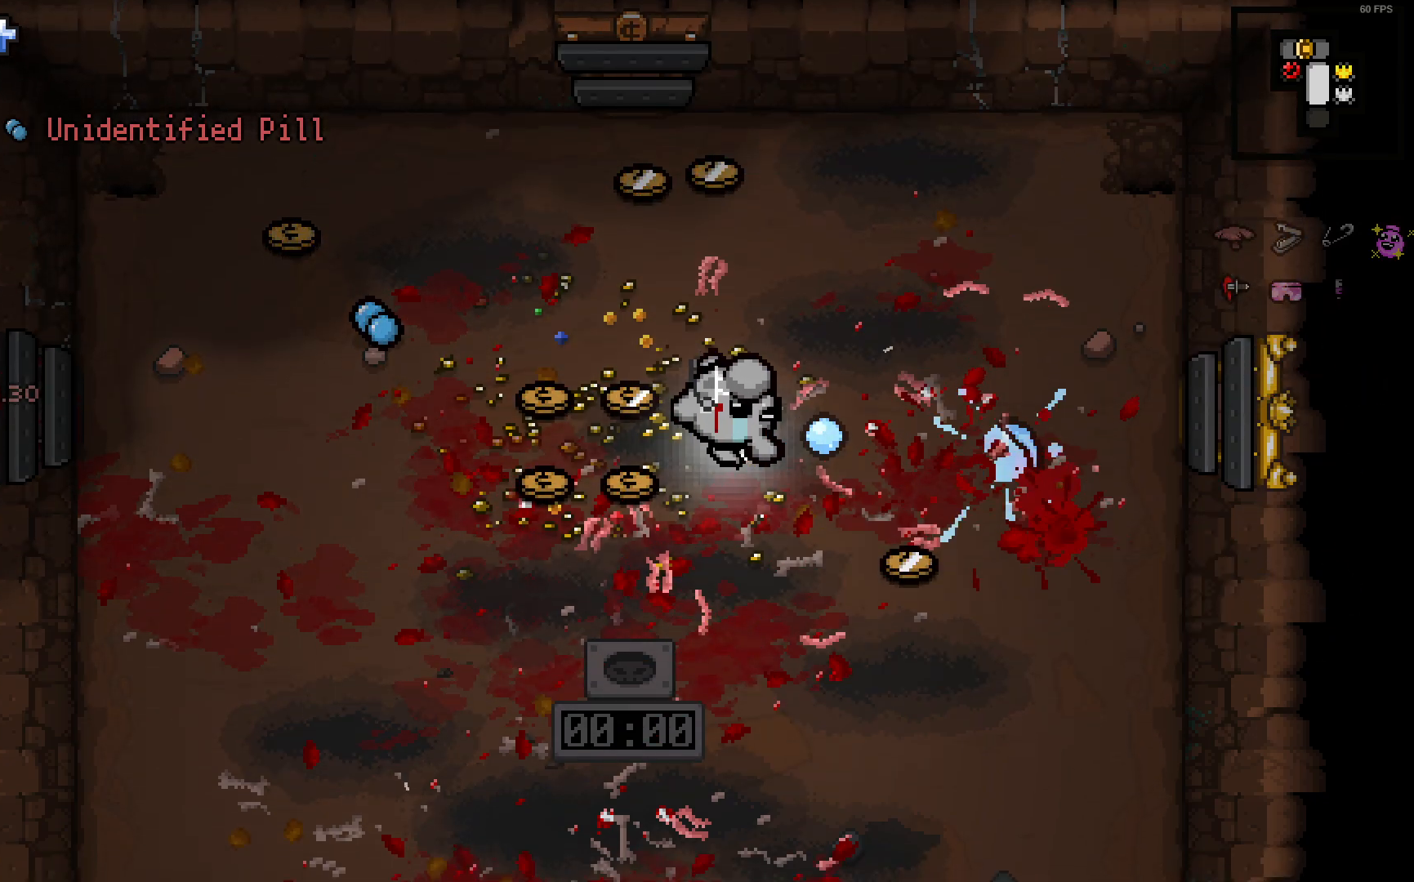
{"buttons": [], "left_stick": "center", "right_stick": "center", "events": [[83, "right_stick", "down-right"], [250, "left_stick", "up-right"], [300, "right_stick", "center"], [350, "left_stick", "right"], [467, "left_stick", "center"]]}
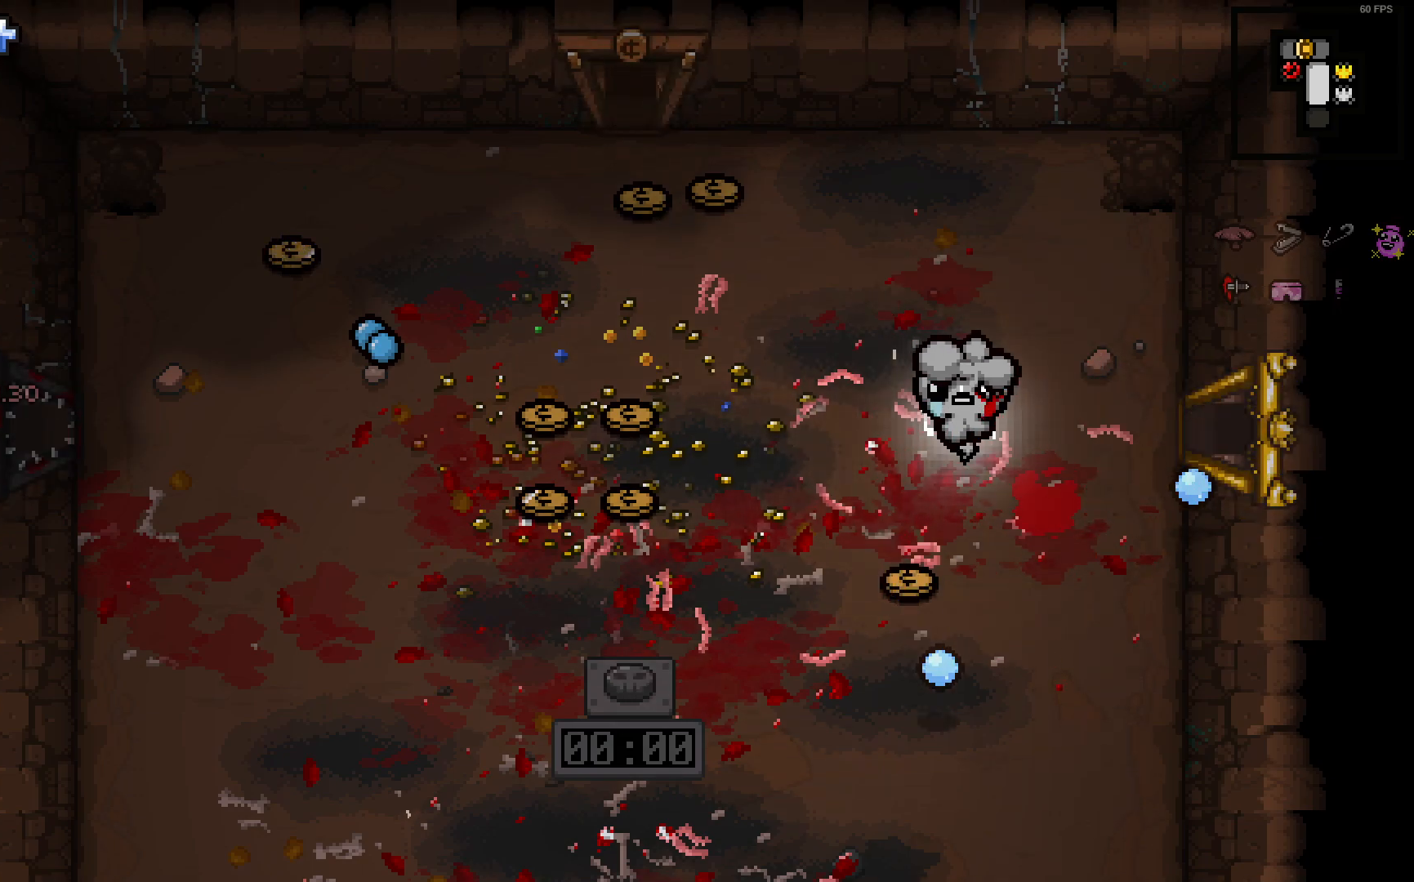
{"buttons": [], "left_stick": "down", "right_stick": "center", "events": [[100, "left_stick", "down-left"], [400, "left_stick", "down"]]}
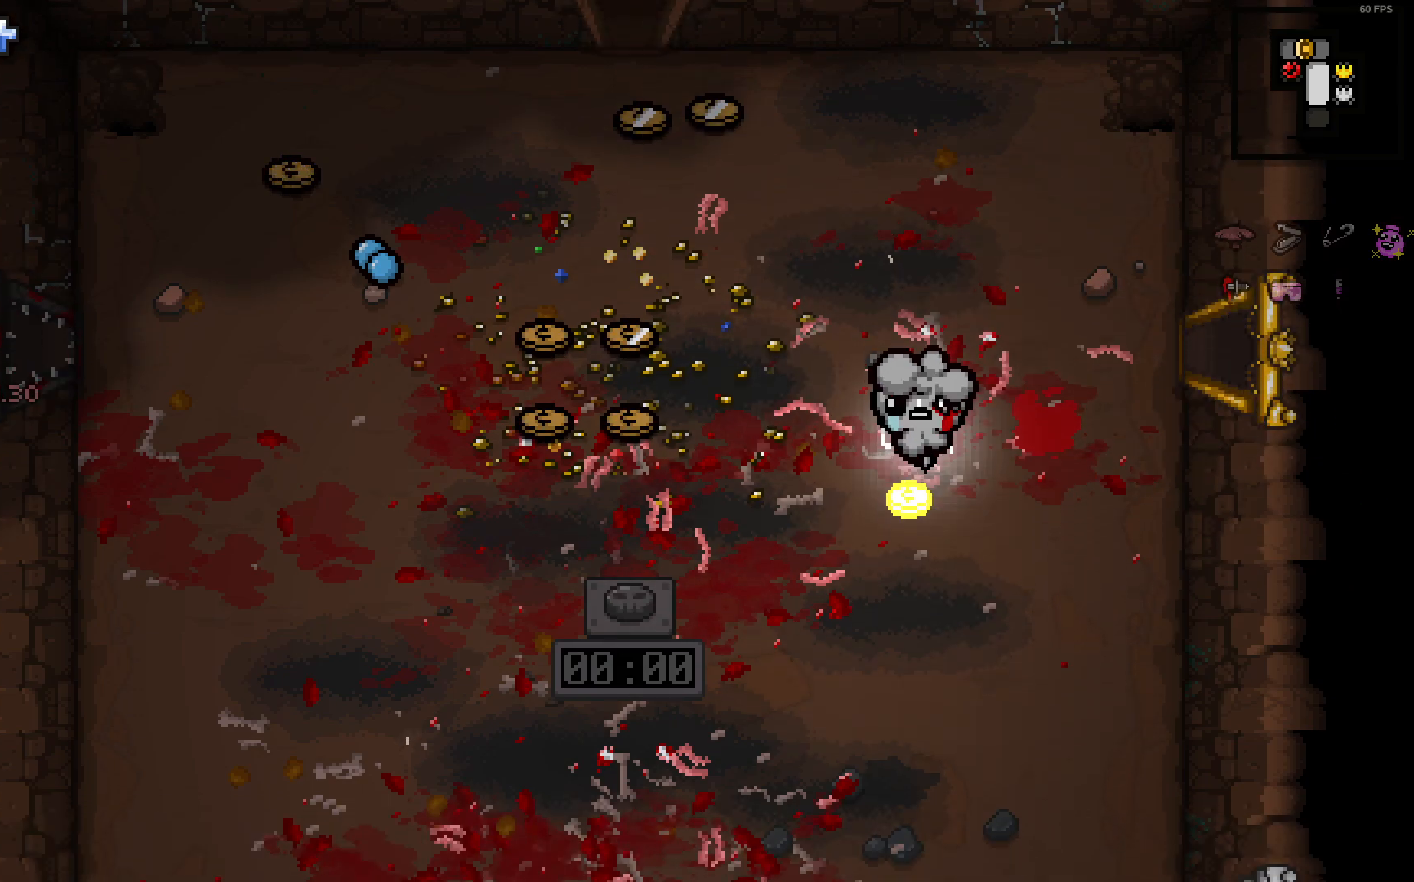
{"buttons": [], "left_stick": "left", "right_stick": "center", "events": [[117, "left_stick", "left"]]}
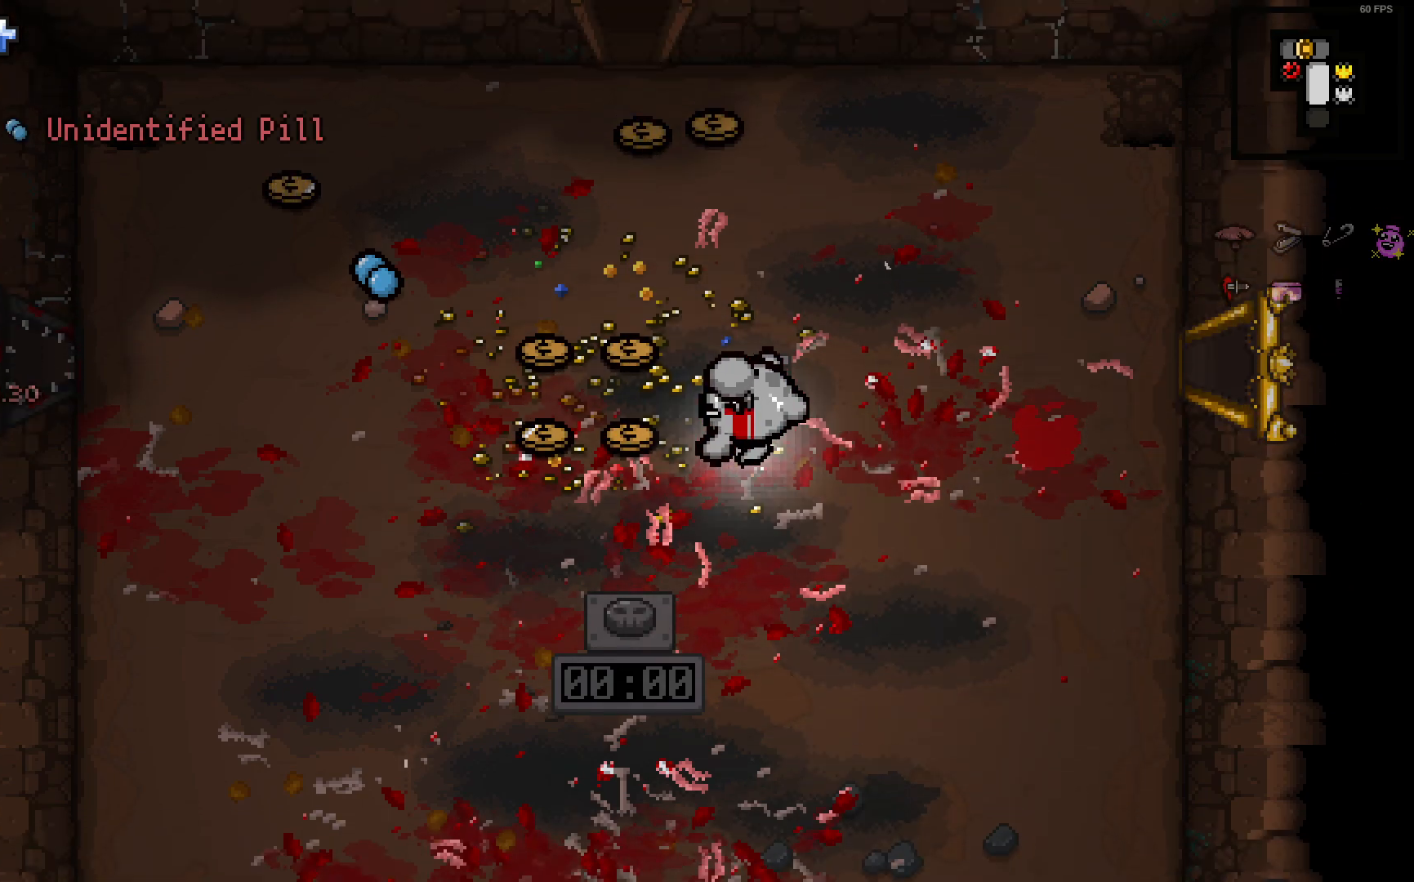
{"buttons": [], "left_stick": "up-right", "right_stick": "center"}
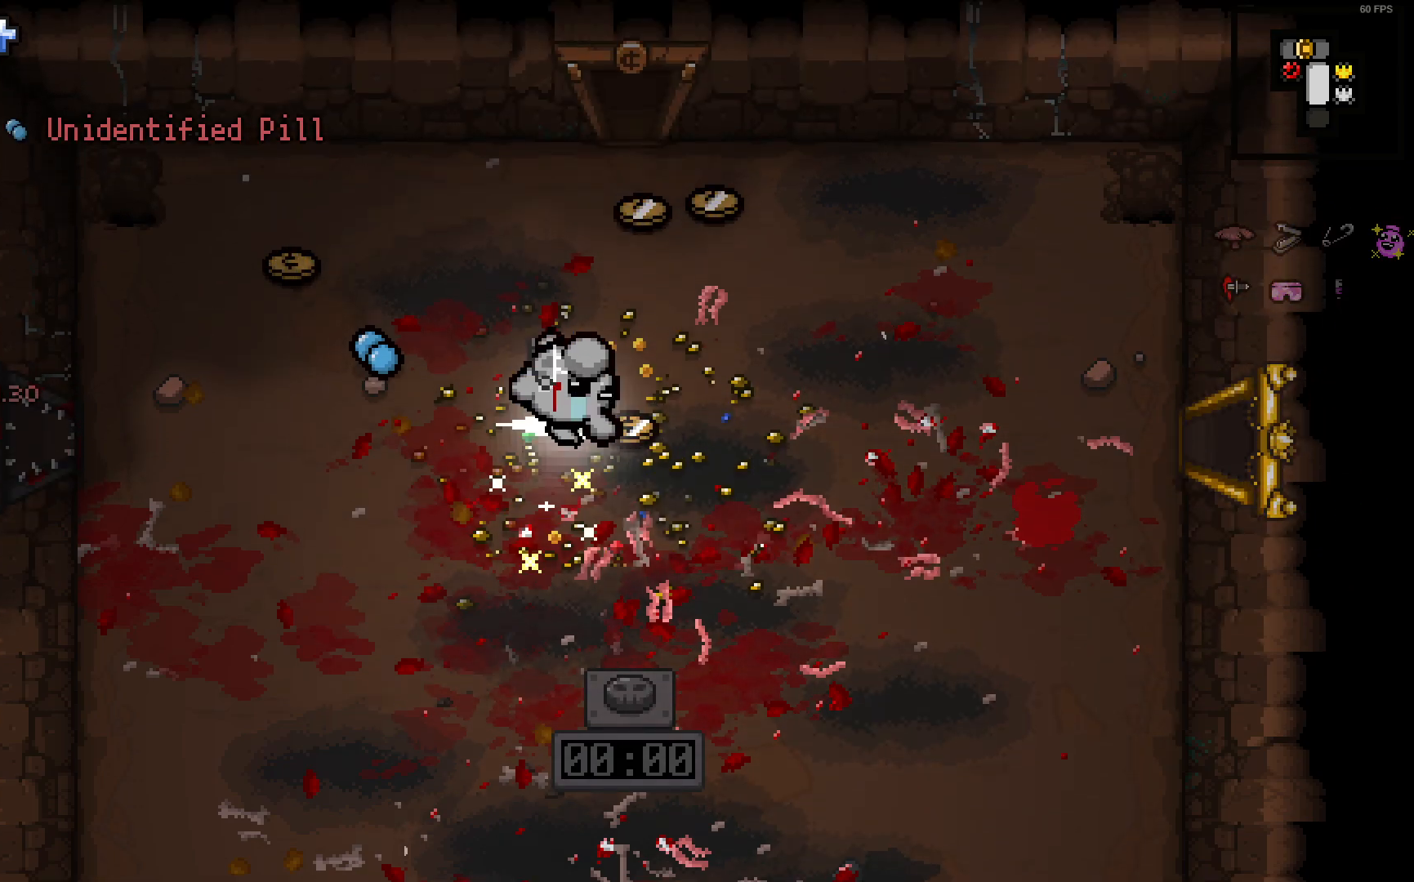
{"buttons": [], "left_stick": "up-left", "right_stick": "center", "events": [[200, "left_stick", "up-left"]]}
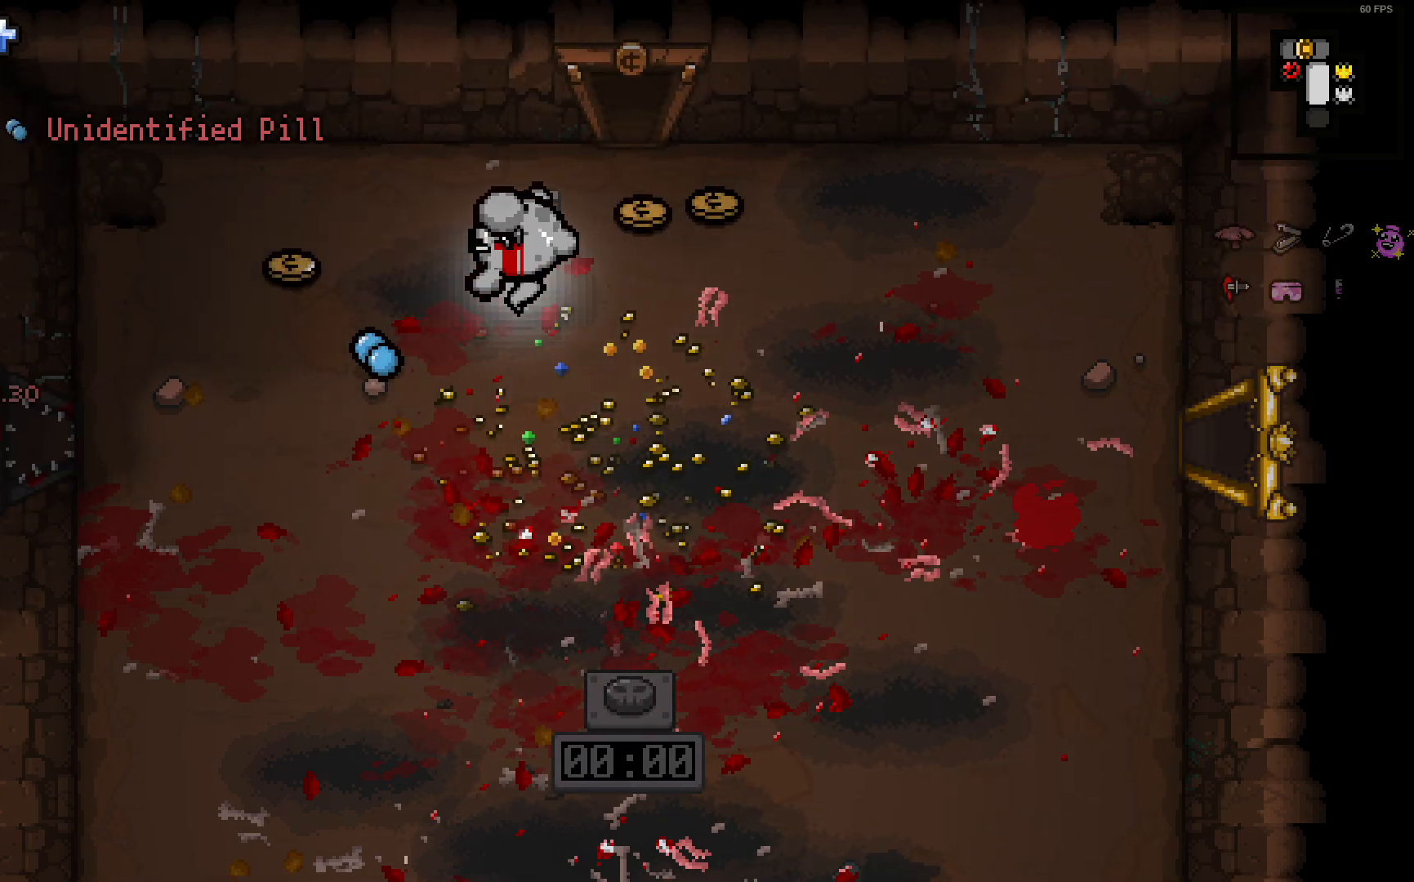
{"buttons": [], "left_stick": "right", "right_stick": "center", "events": [[83, "left_stick", "left"], [383, "left_stick", "up"], [500, "left_stick", "right"]]}
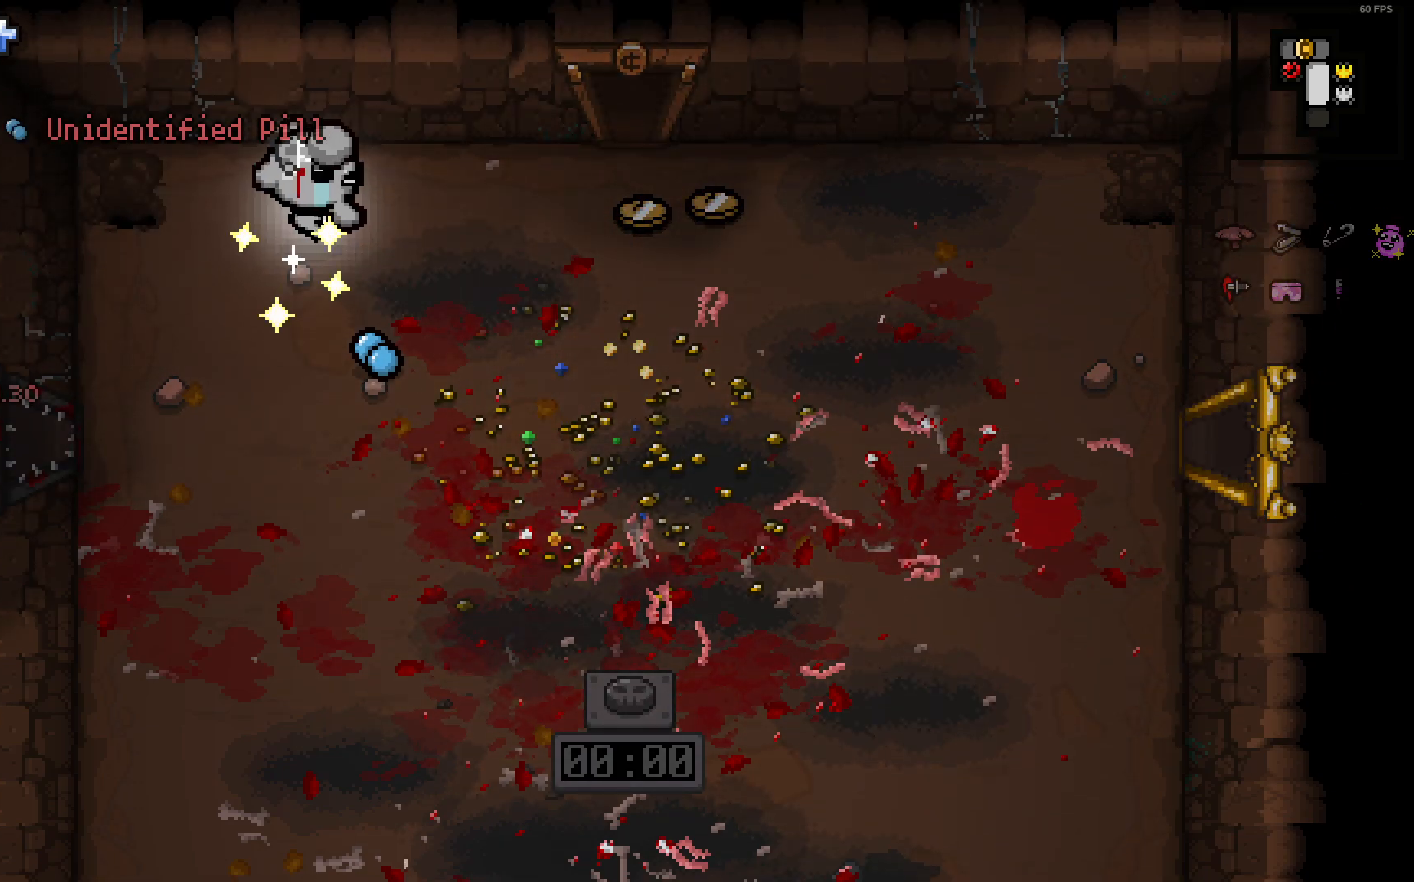
{"buttons": [], "left_stick": "right", "right_stick": "center", "events": []}
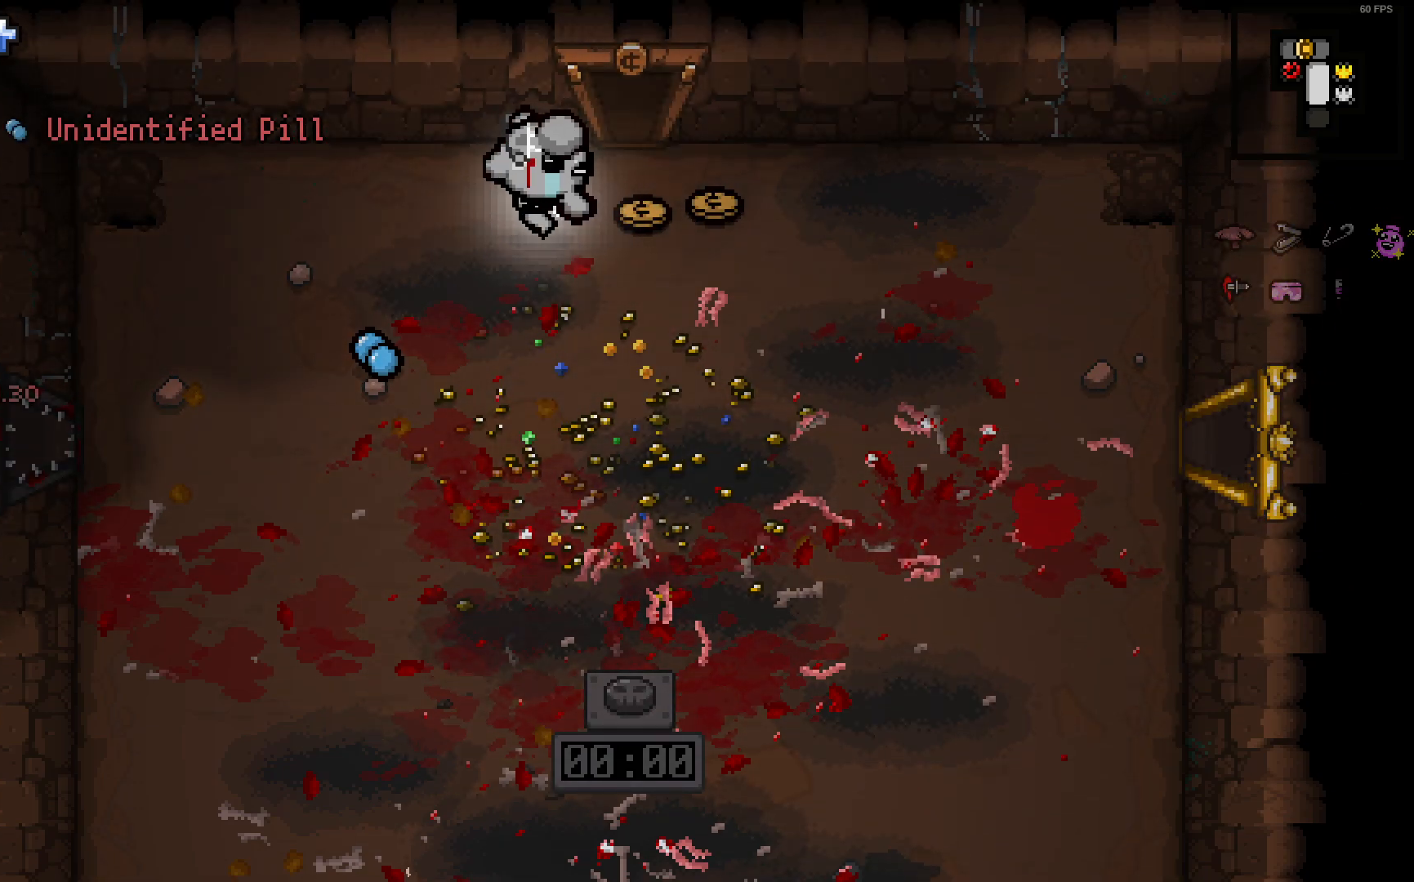
{"buttons": [], "left_stick": "up-left", "right_stick": "center", "events": [[317, "left_stick", "up-left"]]}
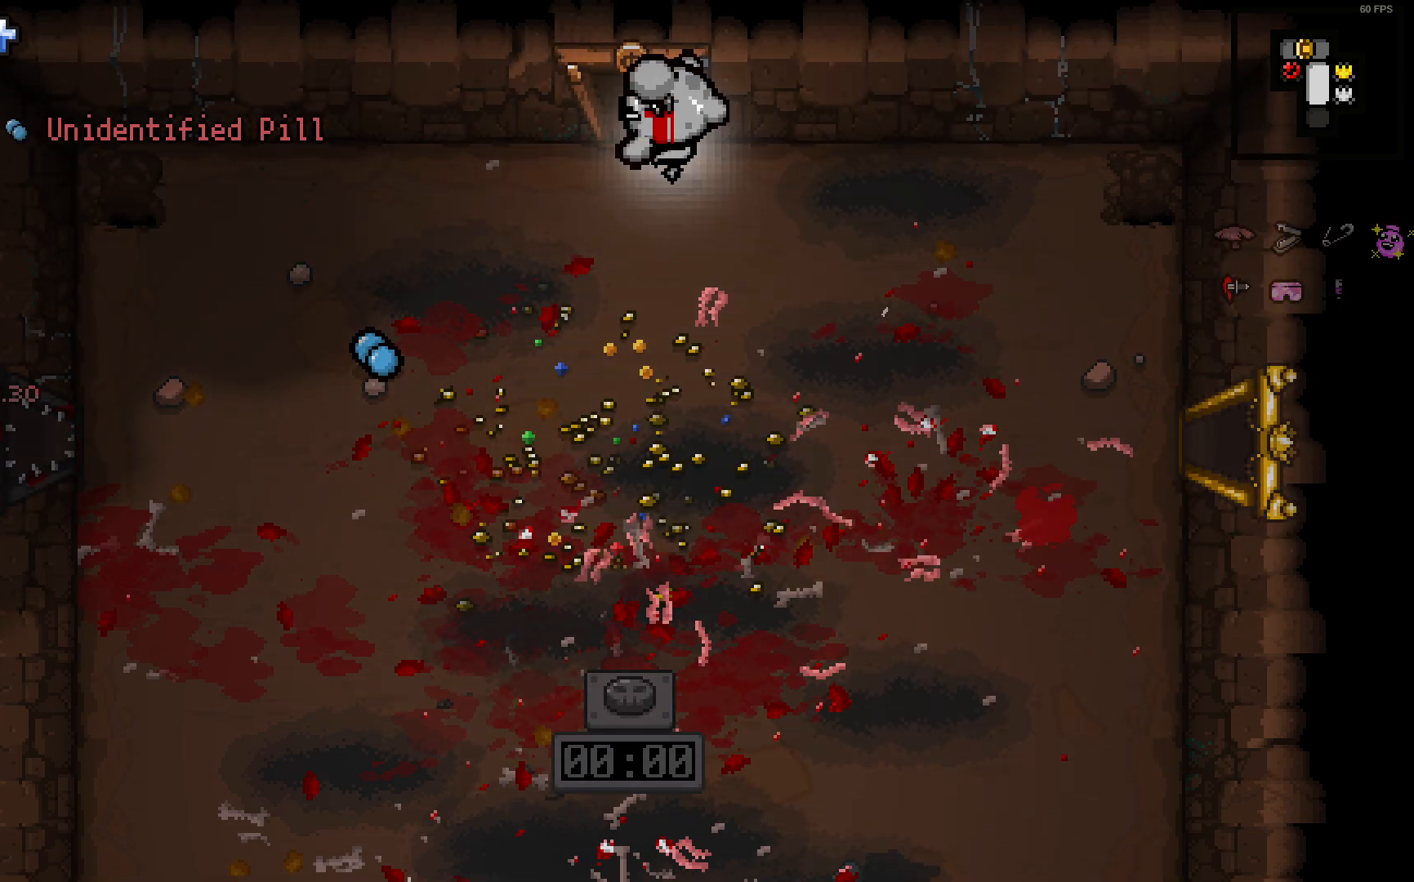
{"buttons": [], "left_stick": "left", "right_stick": "center", "events": [[133, "left_stick", "up"], [400, "left_stick", "left"]]}
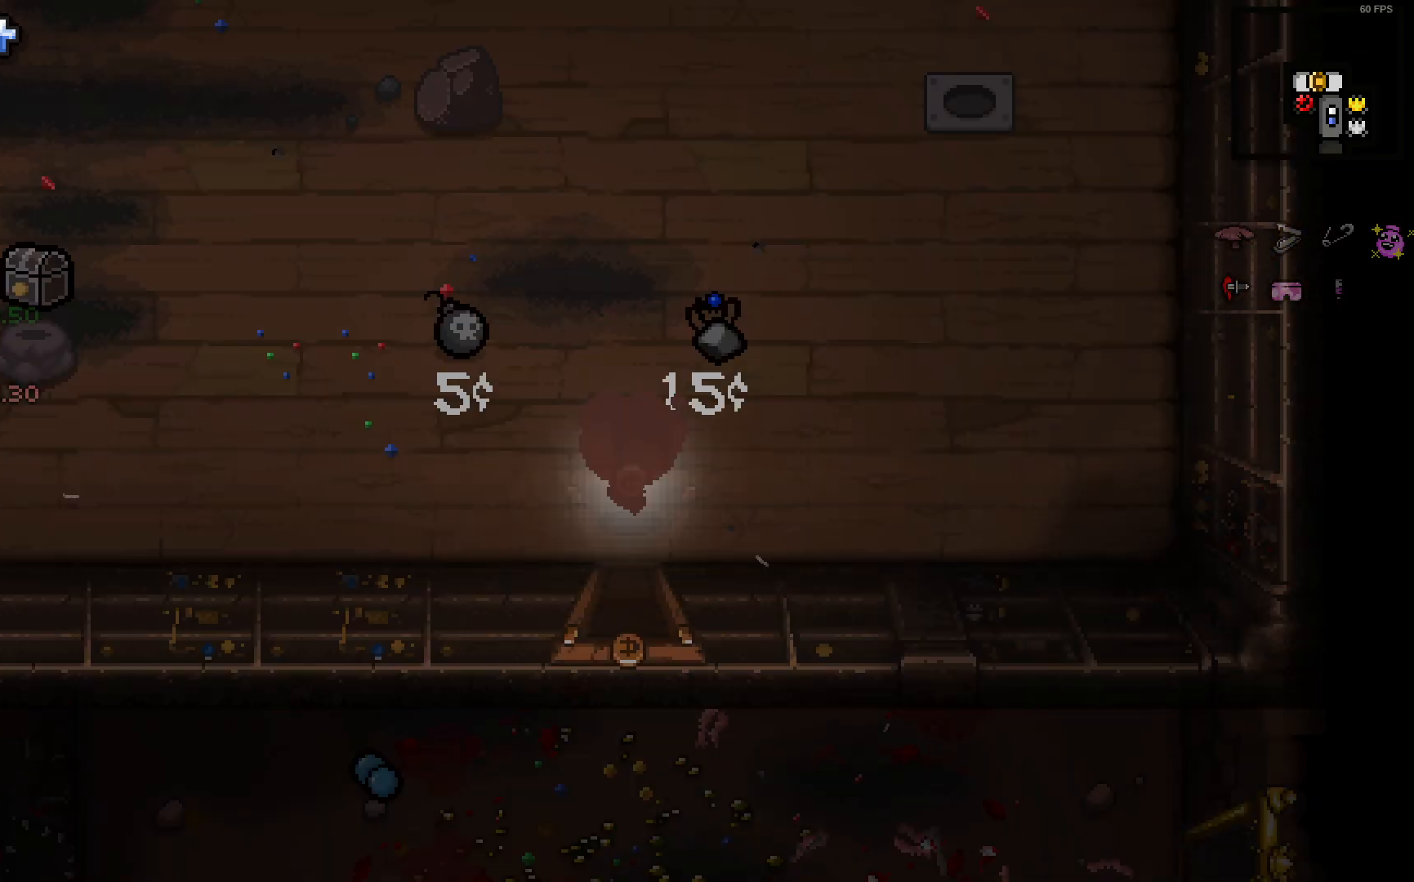
{"buttons": [], "left_stick": "left", "right_stick": "center"}
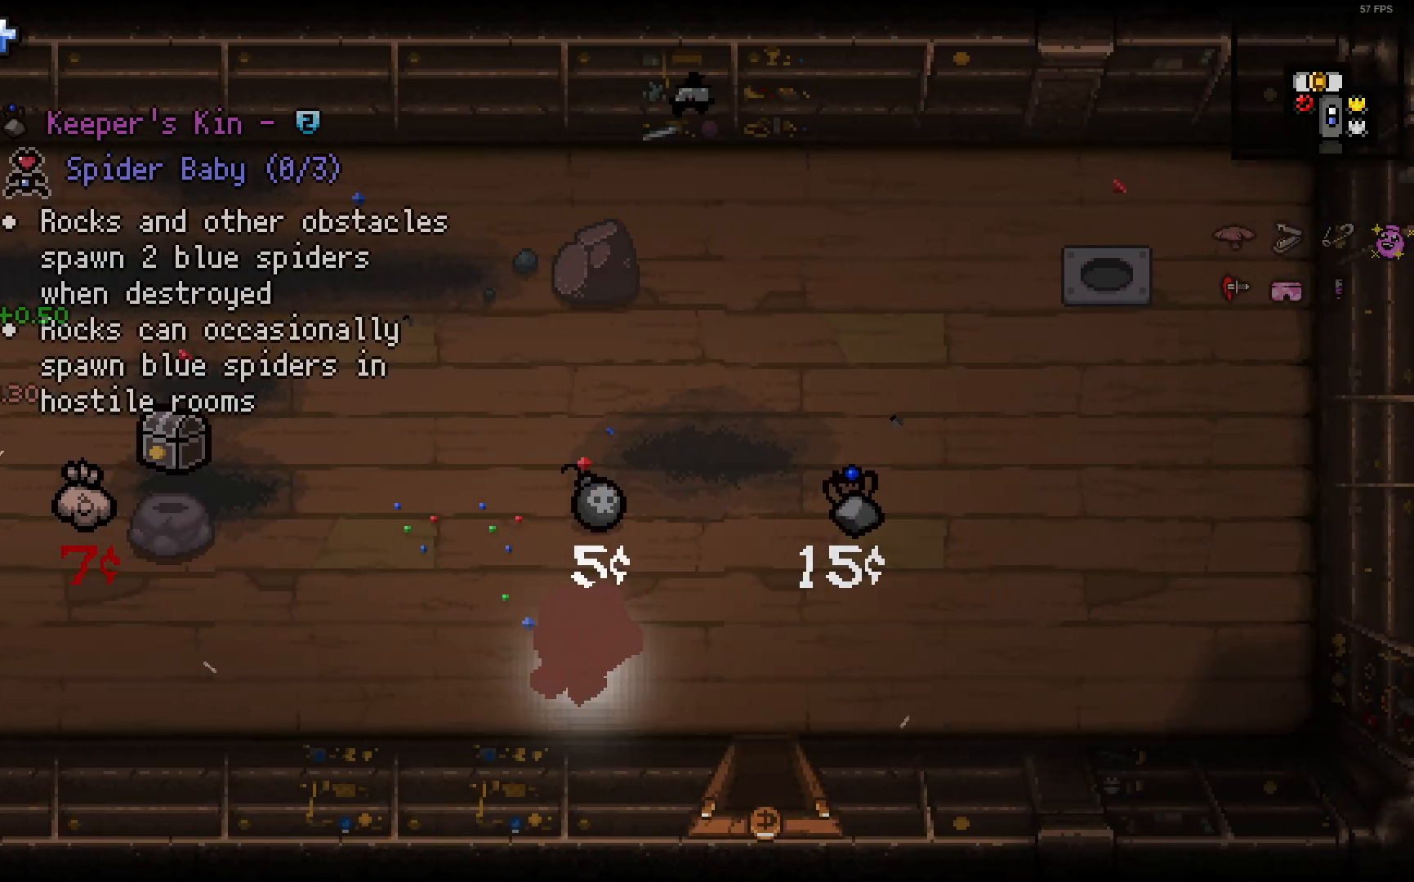
{"buttons": [], "left_stick": "left", "right_stick": "center", "events": [[33, "left_stick", "down"], [150, "left_stick", "left"]]}